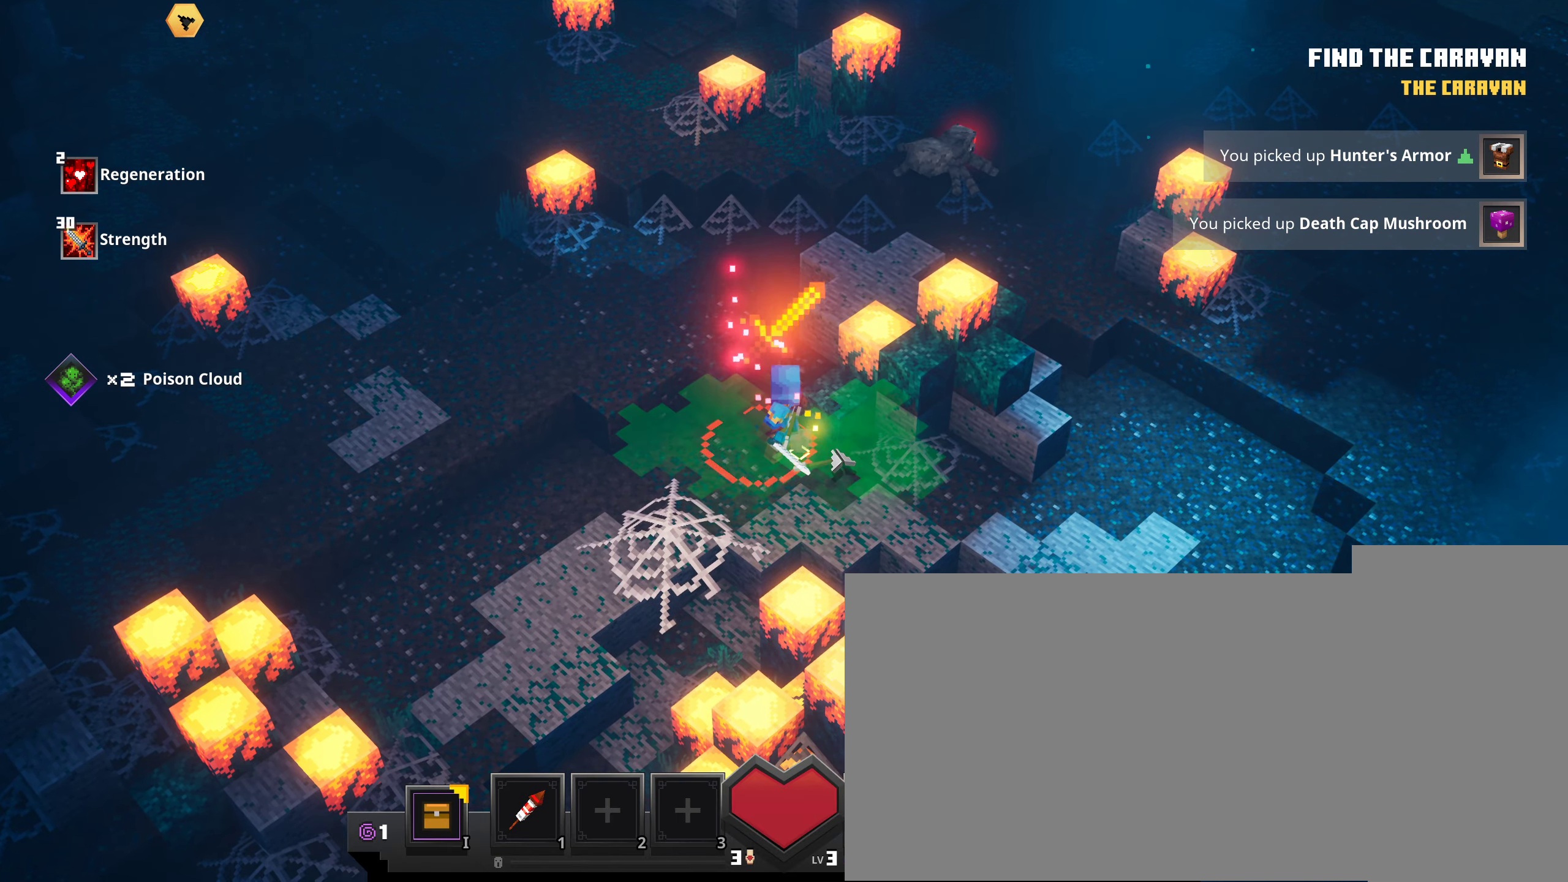
Gameplay with keyboard and mouse; each line is a JSON object with the keys and mouse buttons held at the frame after it. "events" lists presses ("down") and releases ("up") of ".", "/", "0", "1", "3", "4", "5", "6", "7", "8", "9", "a", "alt_l", "alt_r", "b", "backslash", "backspace", "c", "caps_lock", "comma", "ctrl_l", "ctrl_r", "d", "down", "e", "equals", "escape", "f", "f1", "f10", "f11", "f12", "f2", "f3", "f4", "f5", "f6", "f7", "f8", "f9", "g", "h", "i", "j", "k", "l", "lbracket", "left", "m", "minus", "n", "o", "p", "q", "quote", "r", "rbracket", "return", "right", "s", "semicolon", "shift_l", "shift_r", "space", "super", "t", "tab", "tilde", "u", "up", "v", "w", "x", "y", "z", "mouse_left", "mouse_right" and "mouse_mb5" between this image and that frame as [ms after this image, input, new state], when the widget could be followed in between. "mouse_left", "mouse_right", "mouse_mb5" = the "left", "right", "mb5" buttons of the "mouse" list. No other keys are recorded. Fast repeated clicks can show as one long hold. Mouse movement is not recorded. Not read: 2 mouse_mb4 other_keys.
{"keys": [], "mouse": ["left"], "events": [[100, "mouse_left", "down"], [400, "mouse_left", "up"], [501, "mouse_left", "down"]]}
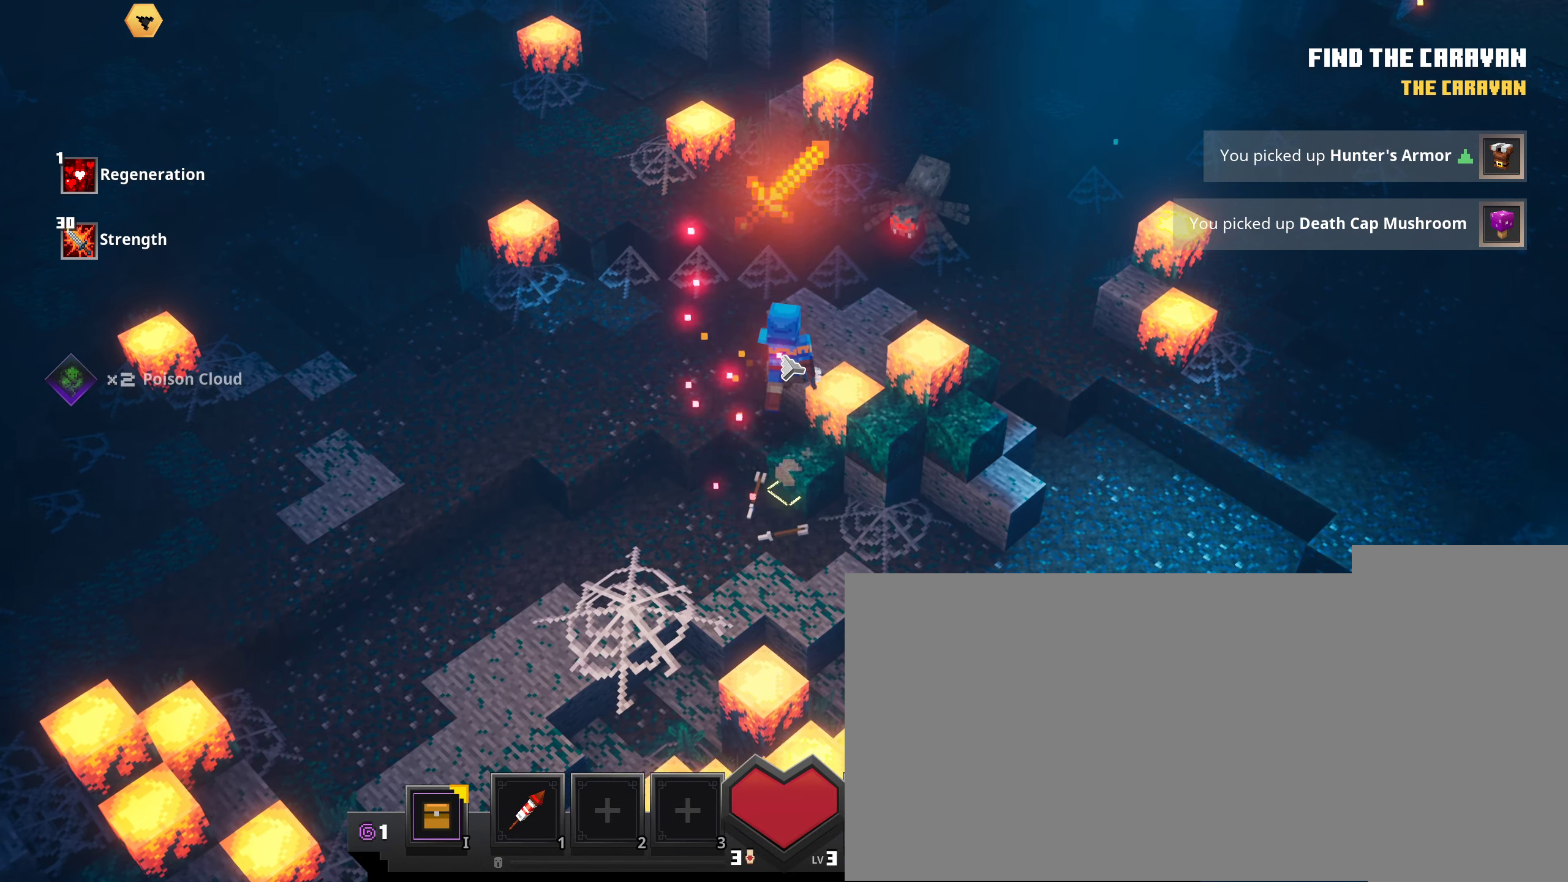
{"keys": [], "mouse": ["left"], "events": [[133, "mouse_left", "up"], [200, "mouse_left", "down"], [283, "mouse_left", "up"], [417, "mouse_left", "down"]]}
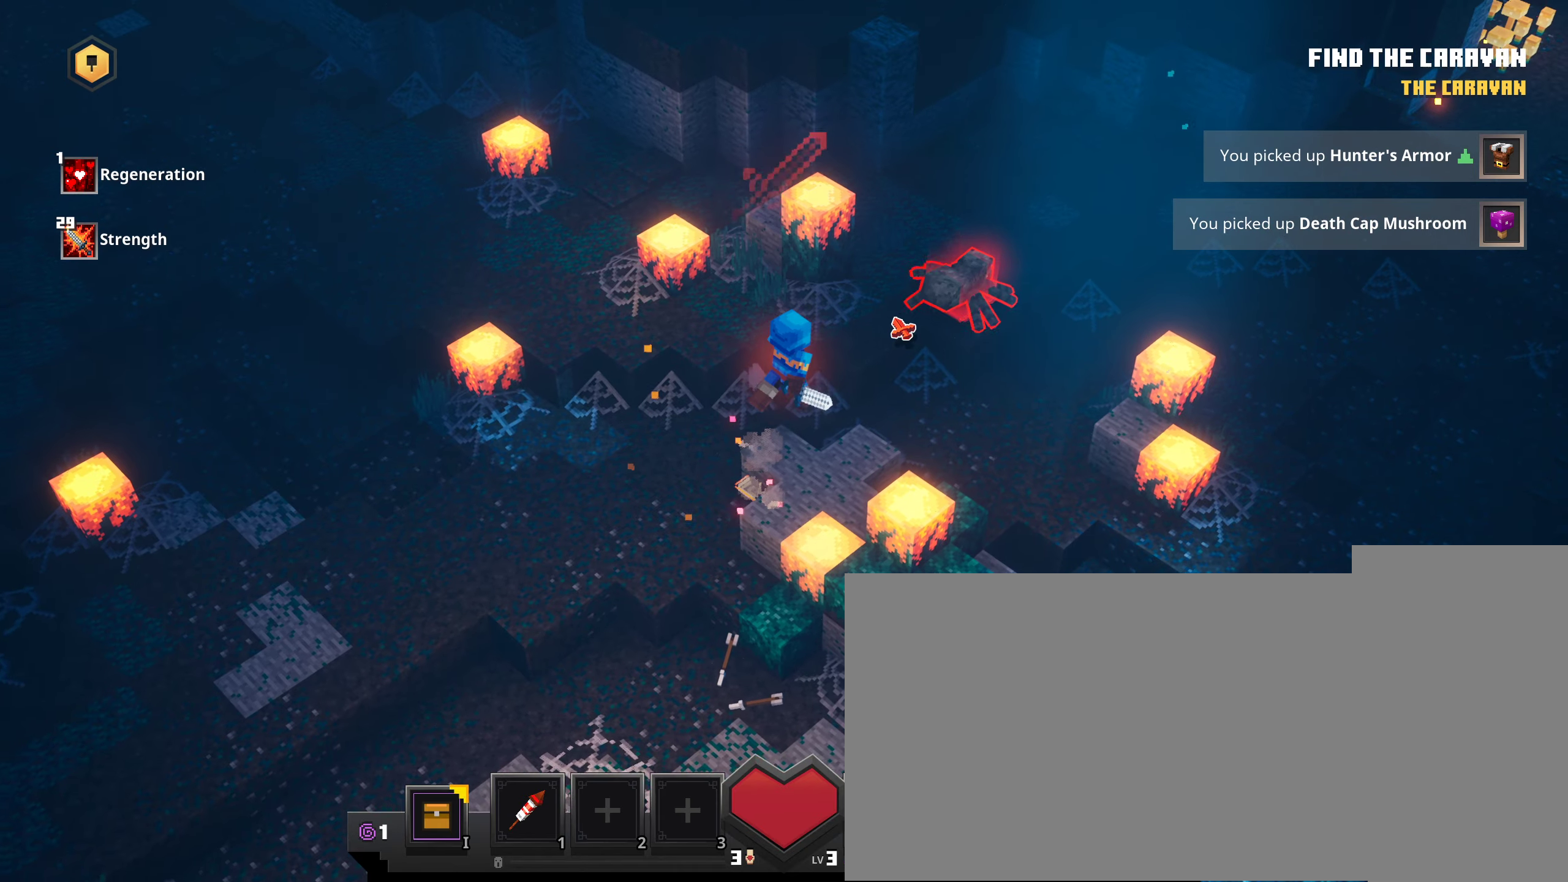
{"keys": [], "mouse": ["left"], "events": [[17, "mouse_left", "up"], [117, "mouse_left", "down"], [234, "mouse_left", "up"], [334, "mouse_left", "down"], [417, "mouse_left", "up"], [501, "mouse_left", "down"]]}
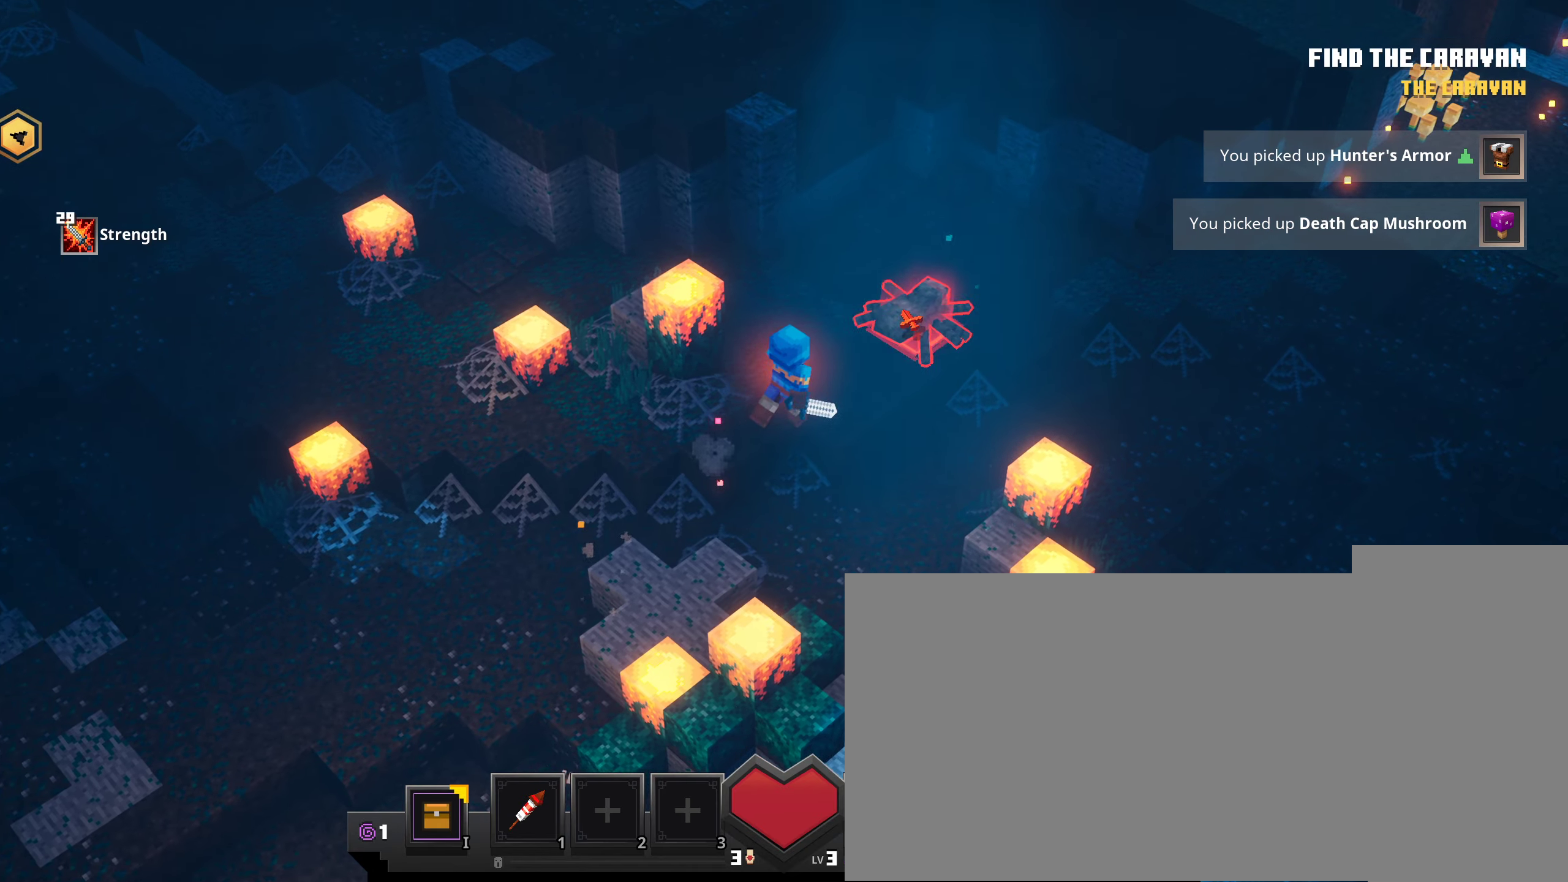
{"keys": [], "mouse": [], "events": [[117, "mouse_left", "up"], [200, "mouse_left", "down"], [300, "mouse_left", "up"], [367, "mouse_left", "down"], [484, "mouse_left", "up"]]}
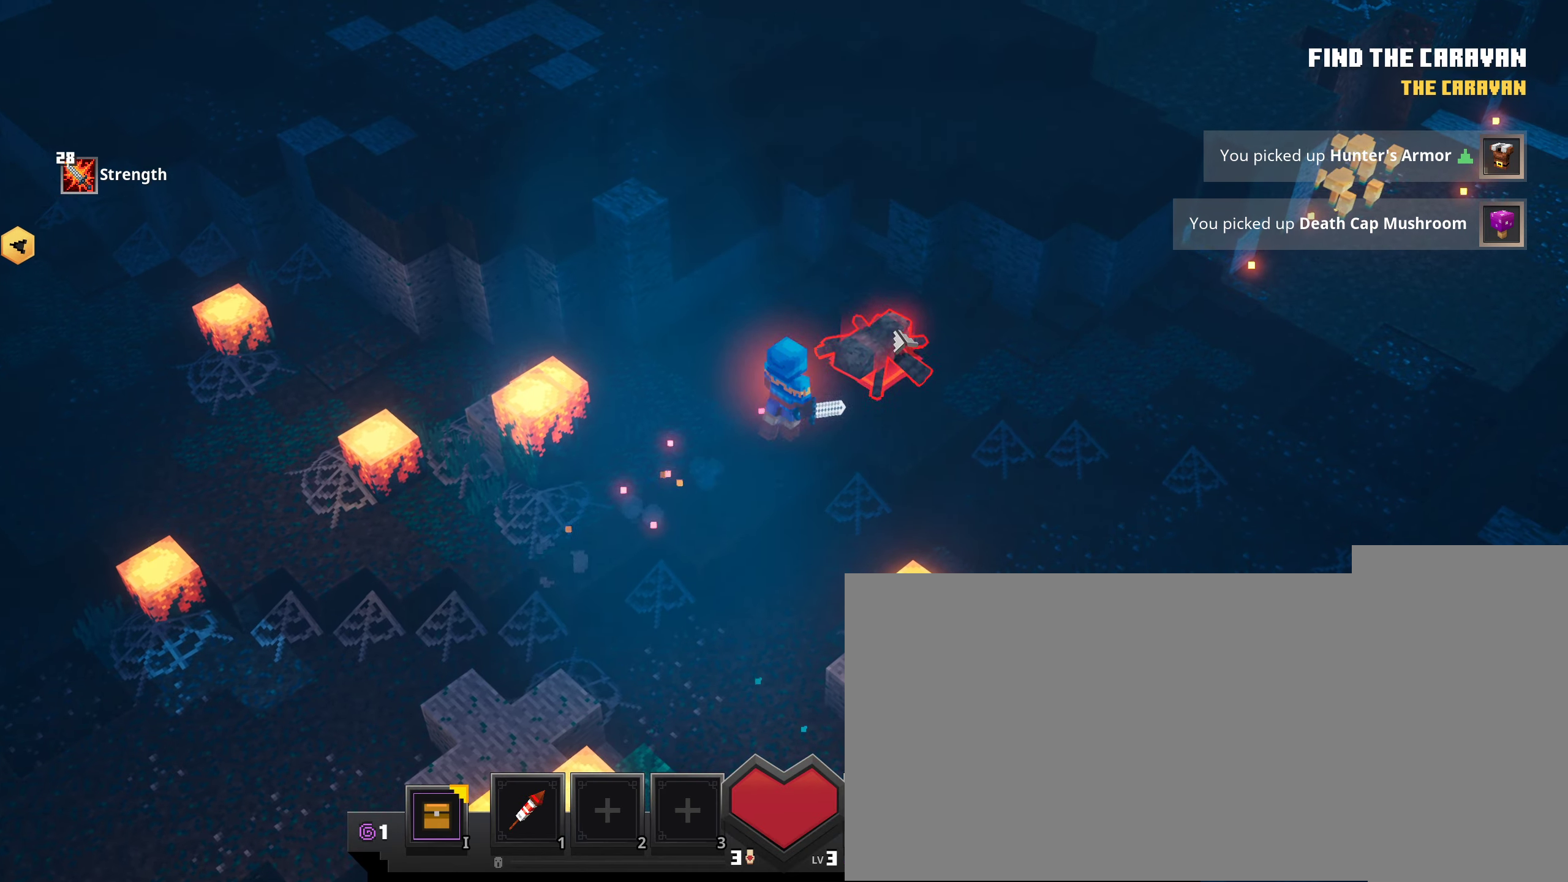
{"keys": [], "mouse": ["left"], "events": [[34, "mouse_left", "down"], [167, "mouse_left", "up"], [217, "mouse_left", "down"], [351, "mouse_left", "up"], [467, "mouse_left", "down"]]}
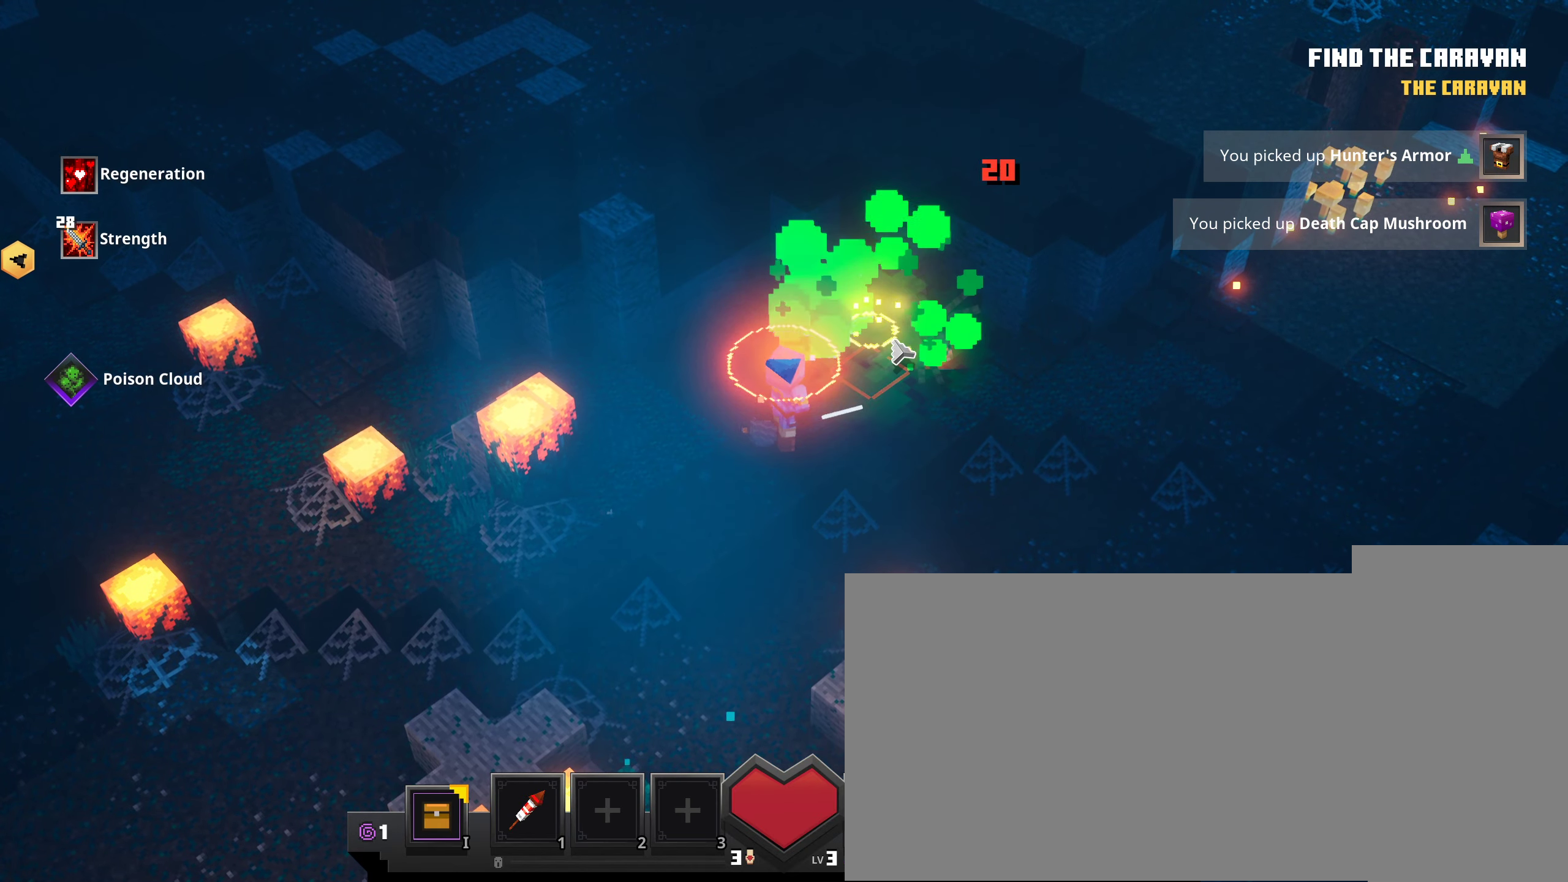
{"keys": [], "mouse": [], "events": [[67, "mouse_left", "up"], [150, "mouse_left", "down"], [283, "mouse_left", "up"], [350, "mouse_left", "down"], [484, "mouse_left", "up"]]}
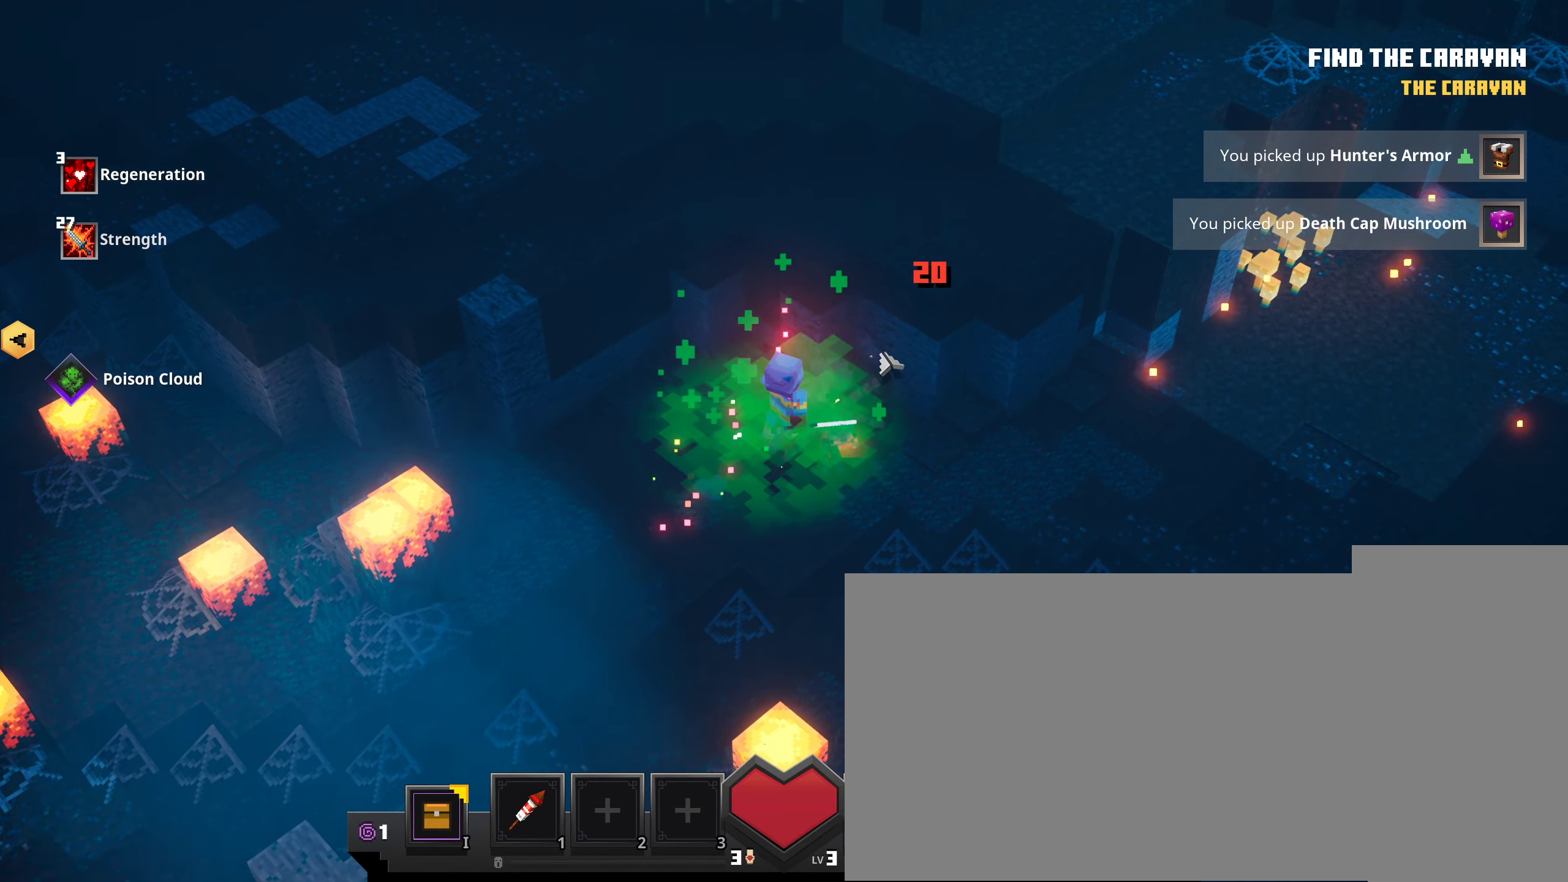
{"keys": [], "mouse": ["left"], "events": [[50, "mouse_left", "down"]]}
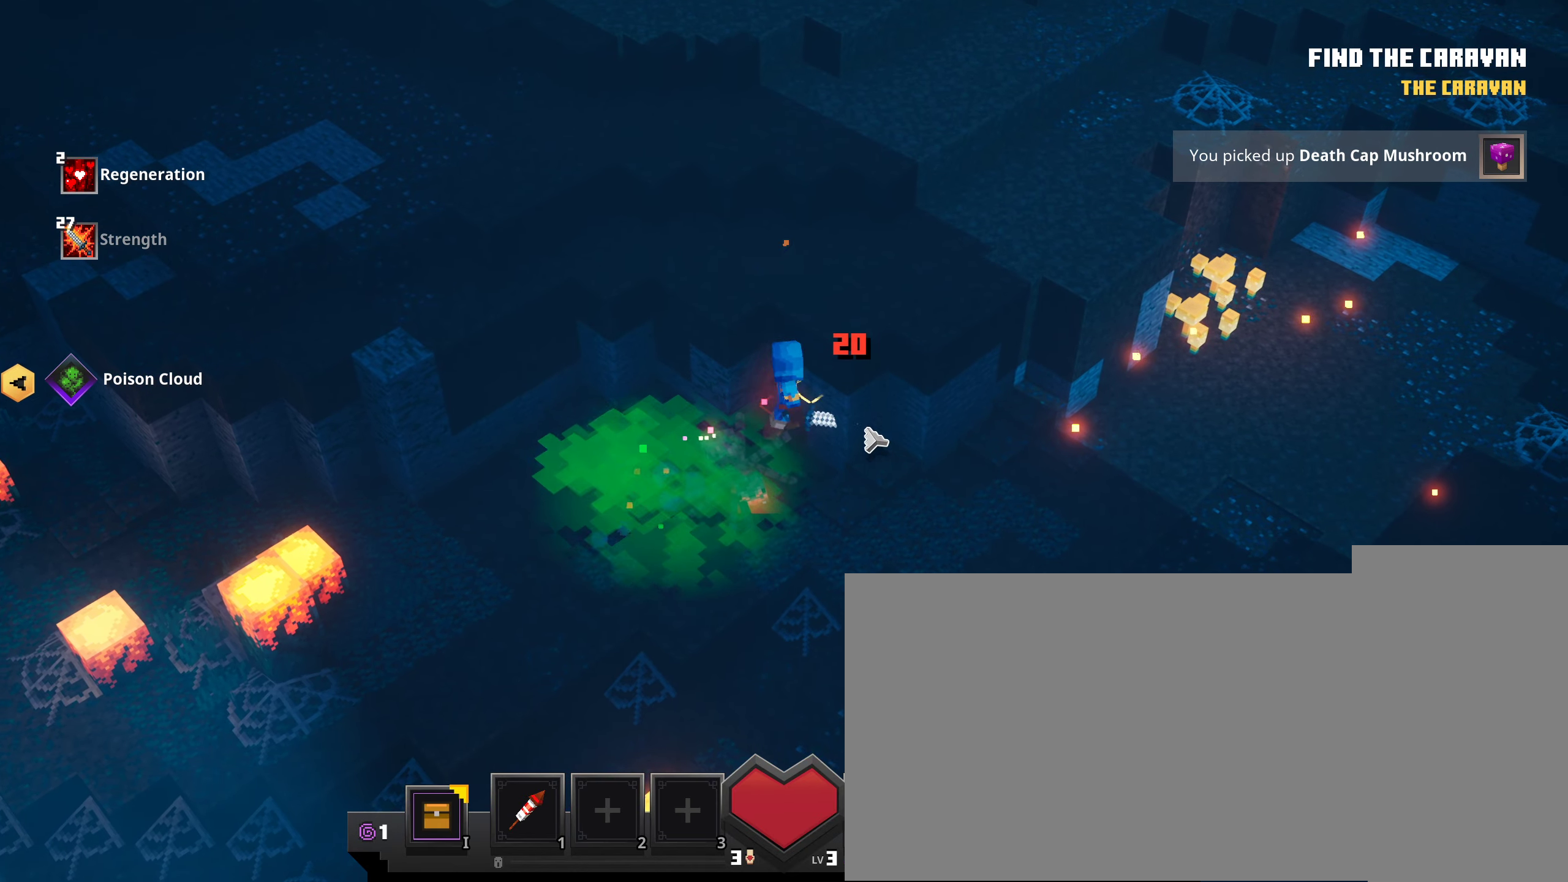
{"keys": [], "mouse": ["left"], "events": []}
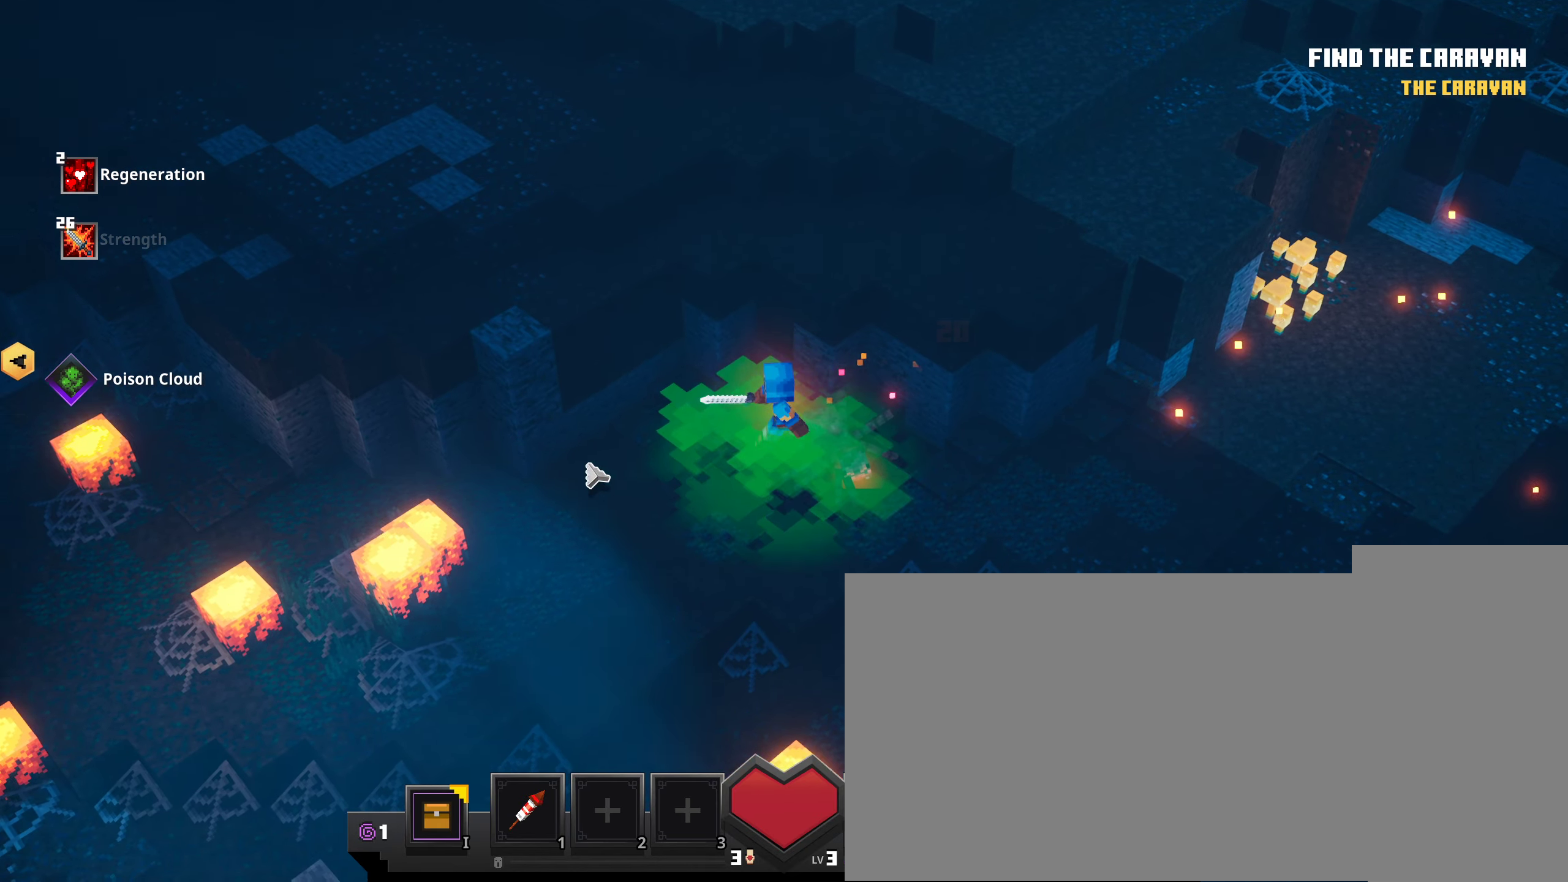
{"keys": [], "mouse": ["left"], "events": []}
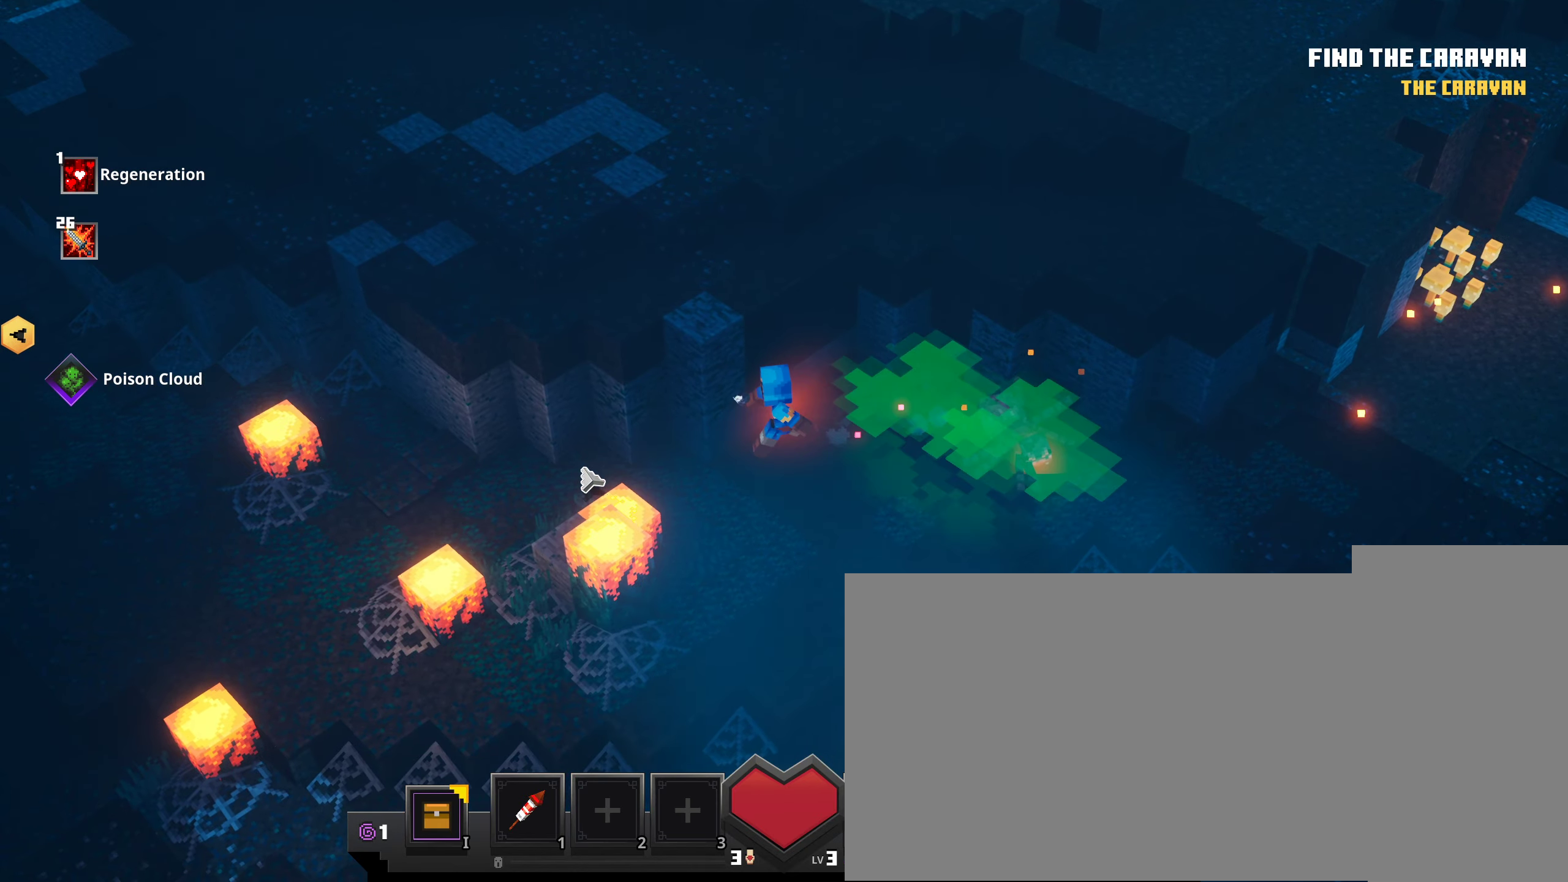
{"keys": [], "mouse": ["left"], "events": []}
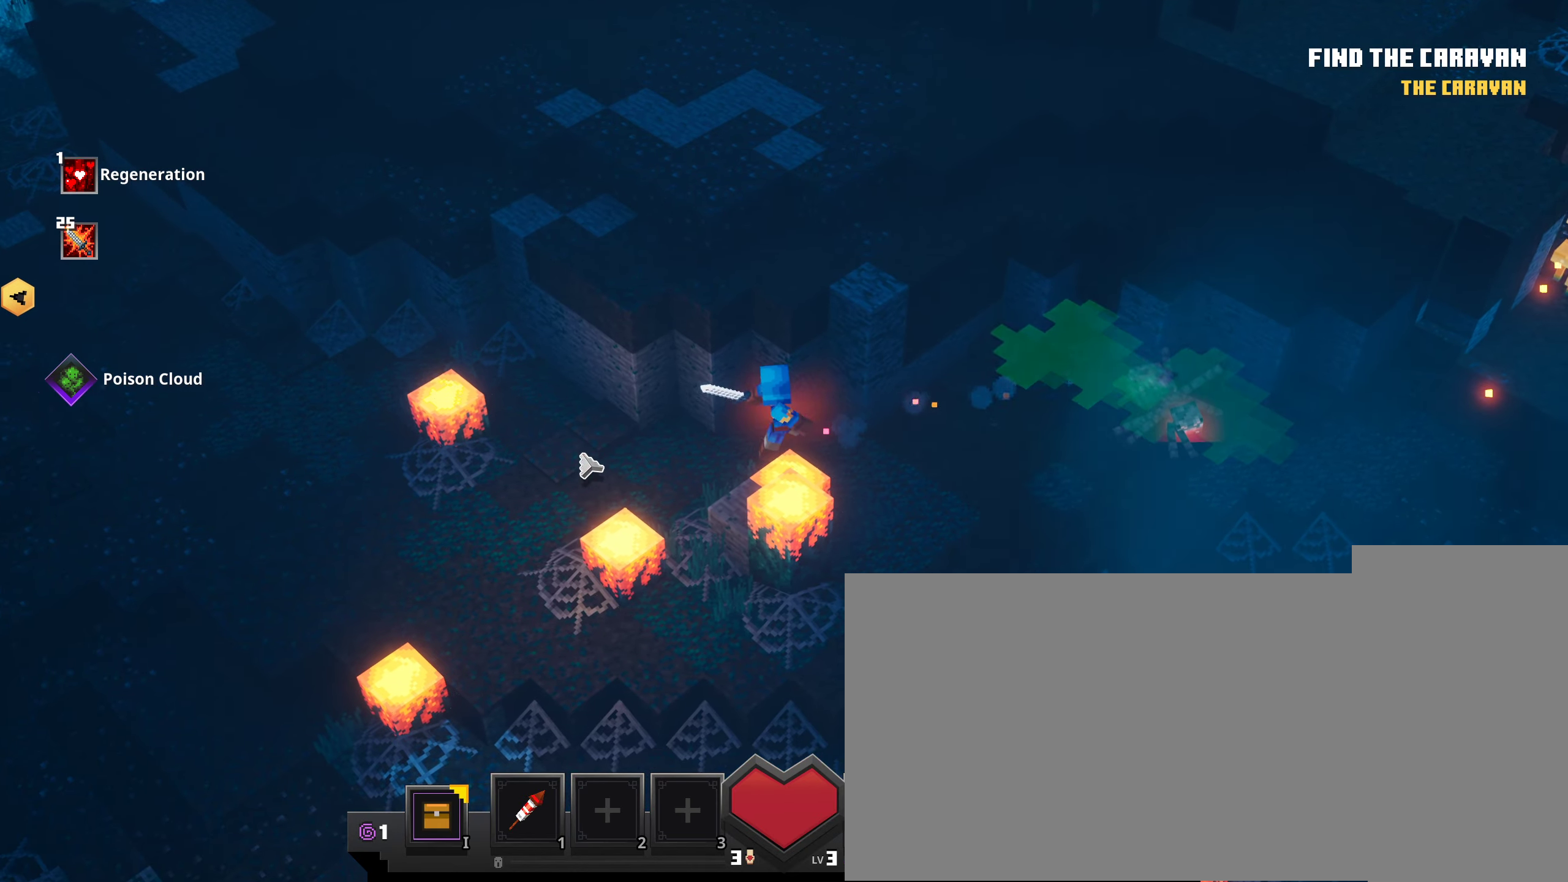
{"keys": [], "mouse": ["left", "mb5"], "events": [[317, "mouse_left", "up"], [367, "mouse_mb5", "down"], [417, "mouse_left", "down"]]}
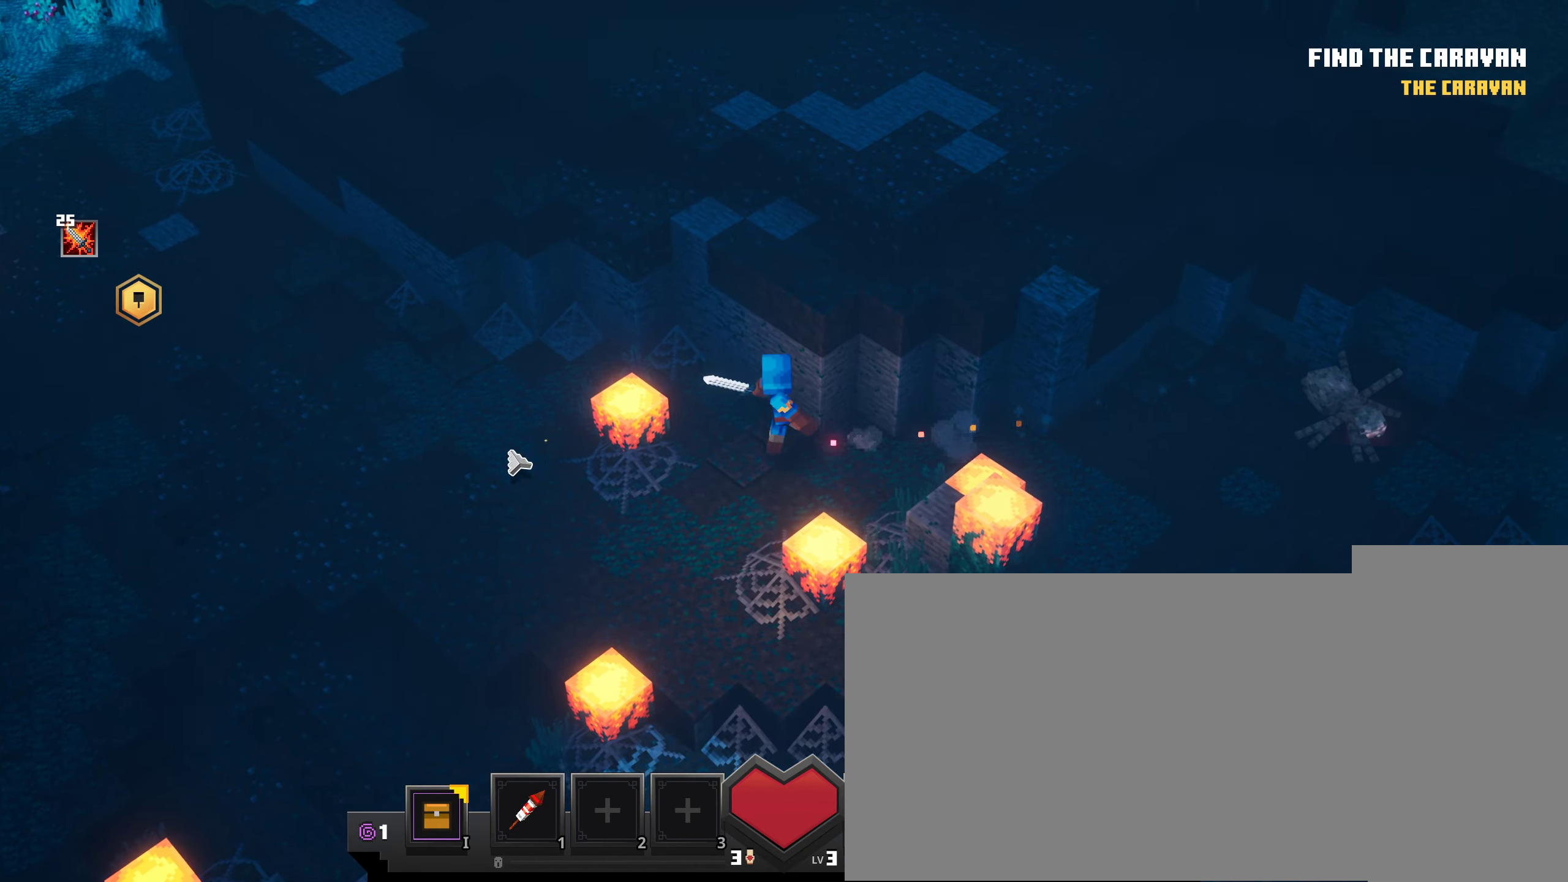
{"keys": [], "mouse": [], "events": [[67, "mouse_mb5", "up"], [367, "mouse_left", "up"]]}
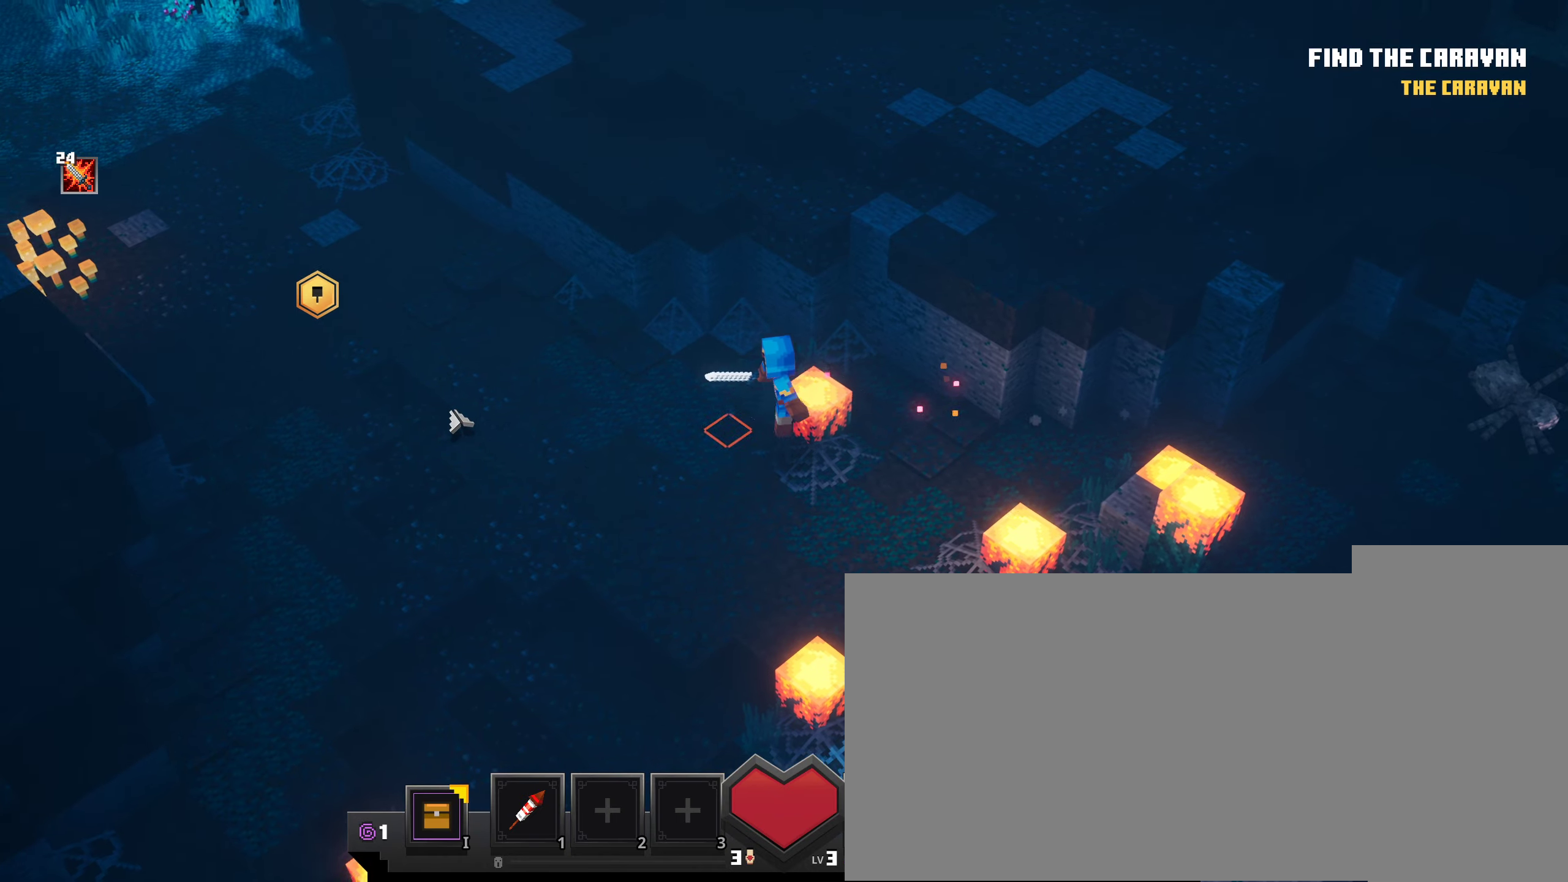
{"keys": [], "mouse": [], "events": []}
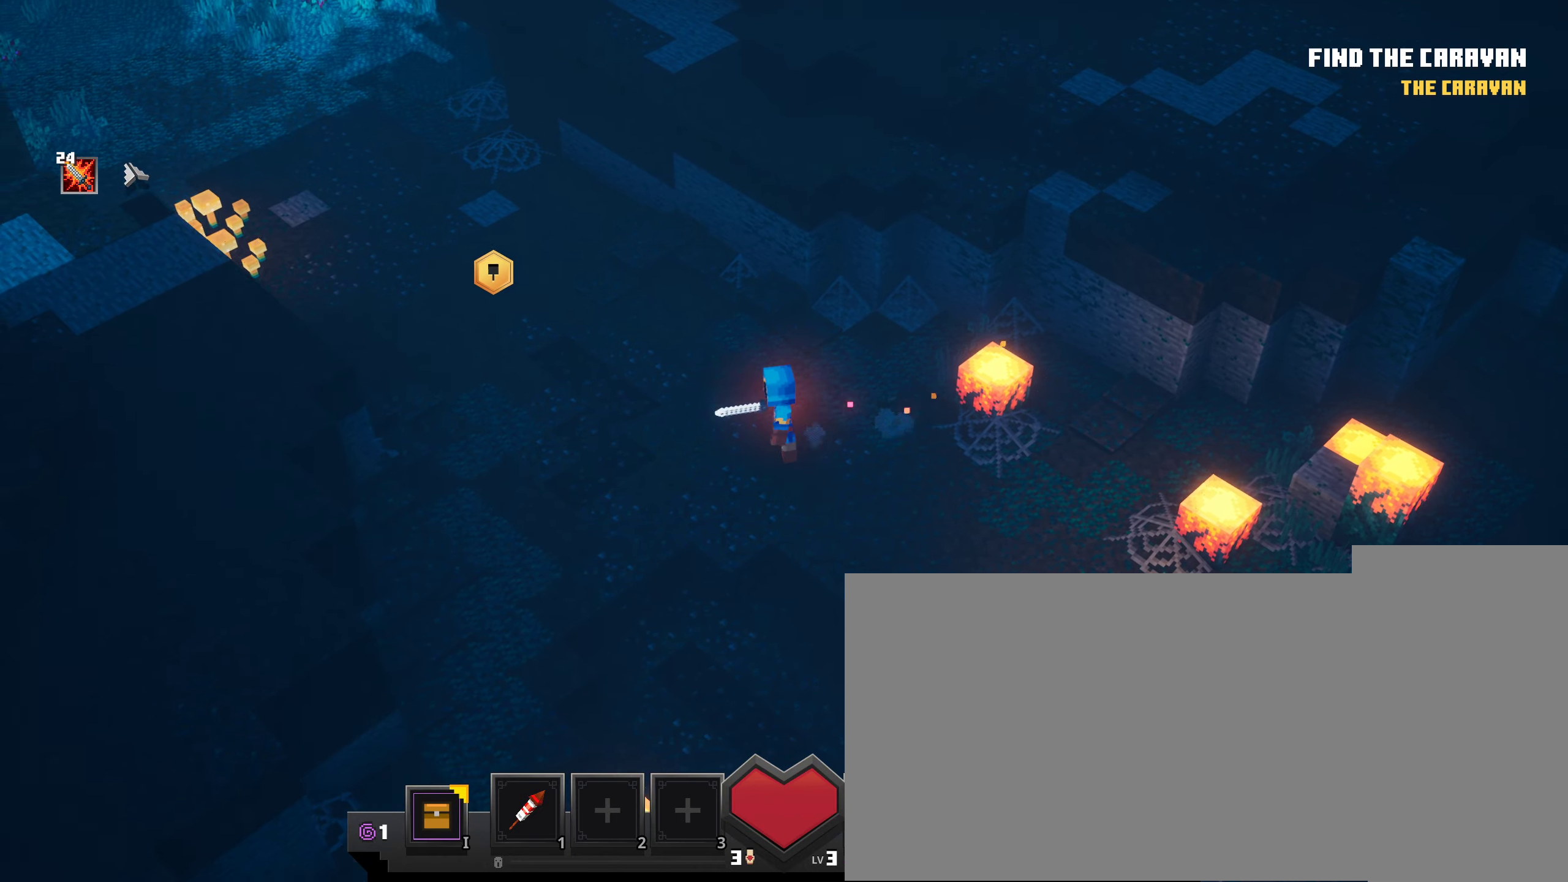
{"keys": [], "mouse": [], "events": []}
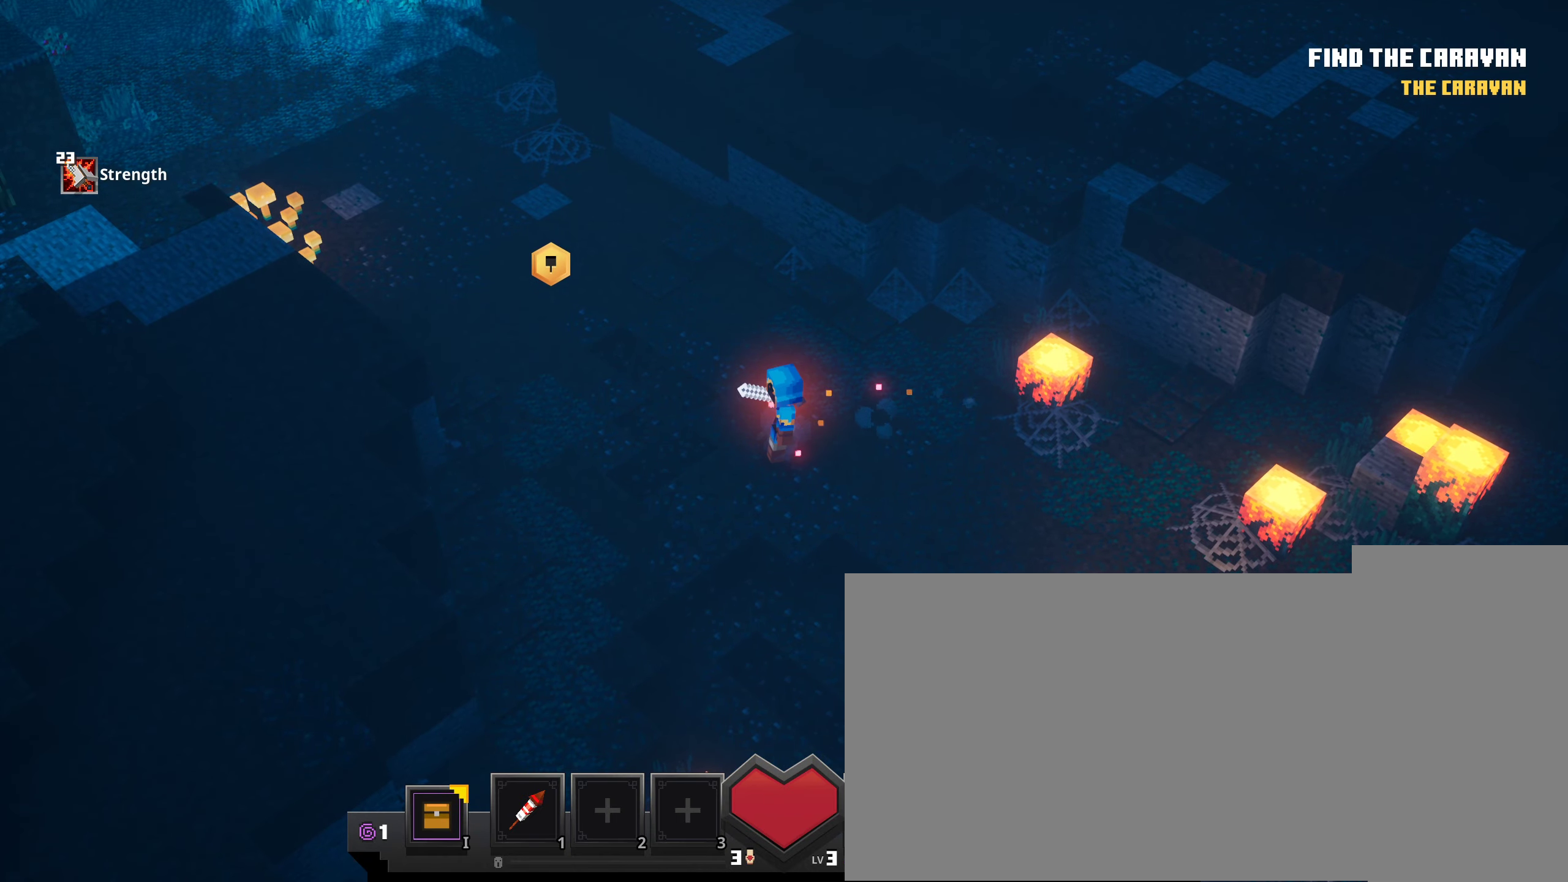
{"keys": [], "mouse": ["left"], "events": [[450, "mouse_left", "down"]]}
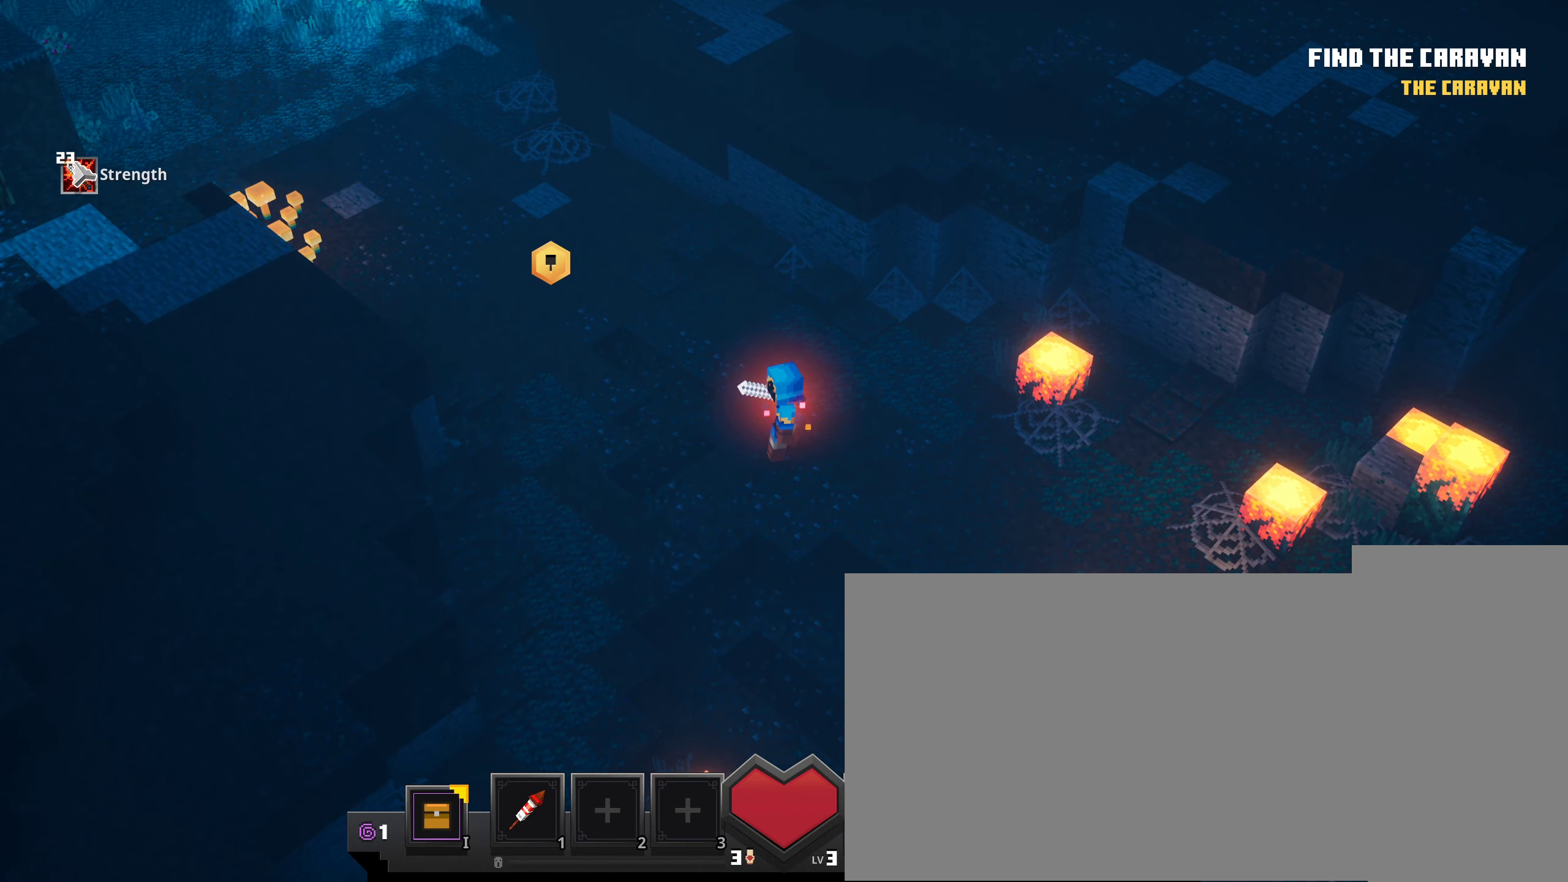
{"keys": [], "mouse": ["left"], "events": []}
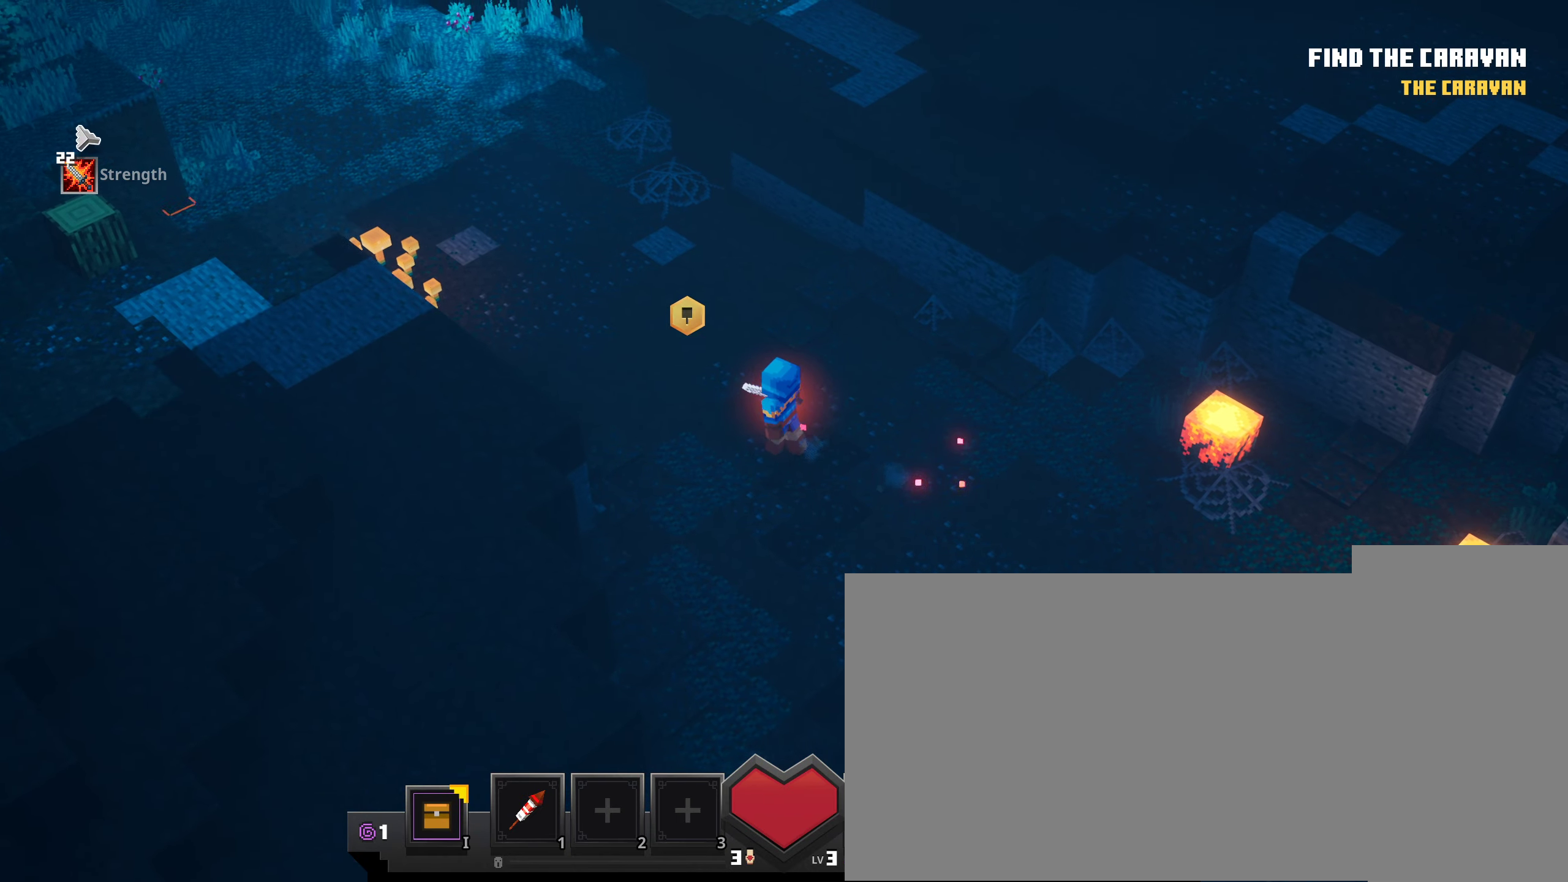
{"keys": [], "mouse": ["left"], "events": []}
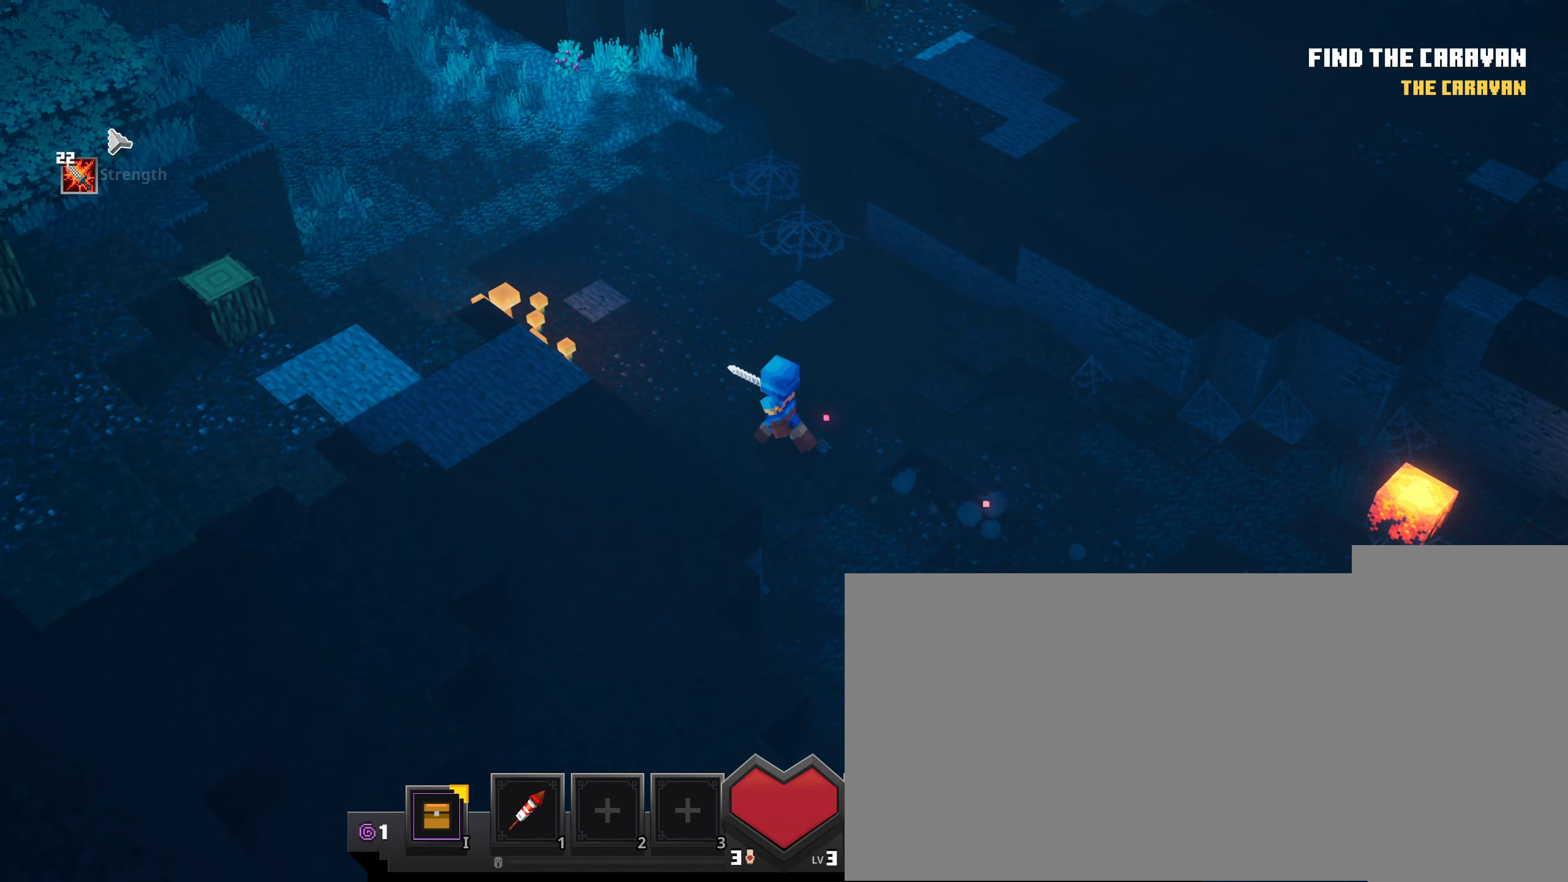
{"keys": [], "mouse": ["left"], "events": []}
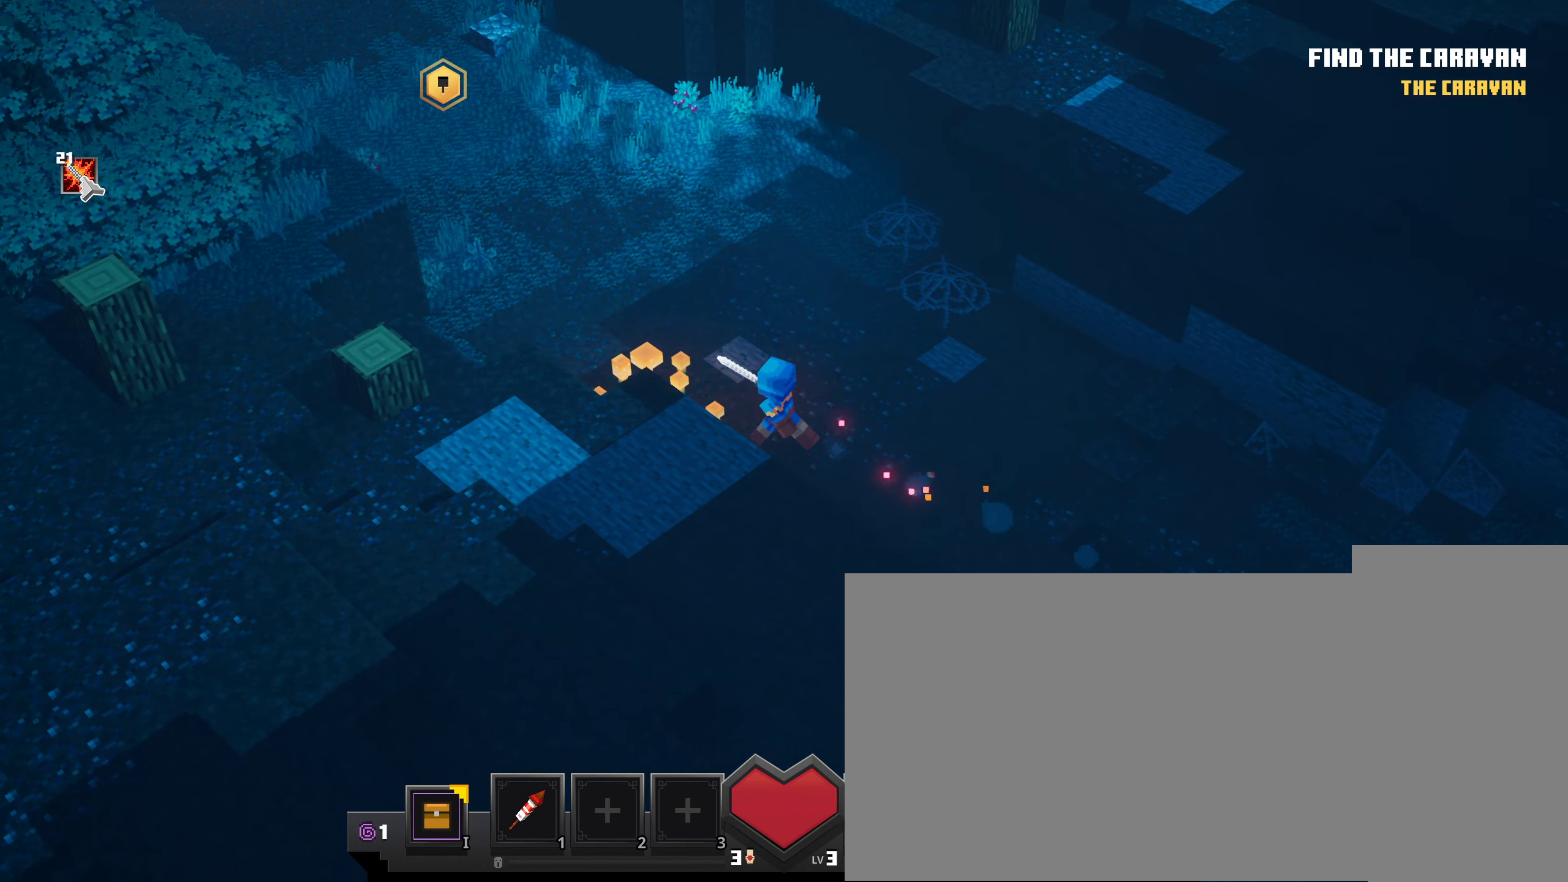
{"keys": [], "mouse": ["left"], "events": [[83, "mouse_right", "down"], [300, "mouse_right", "up"]]}
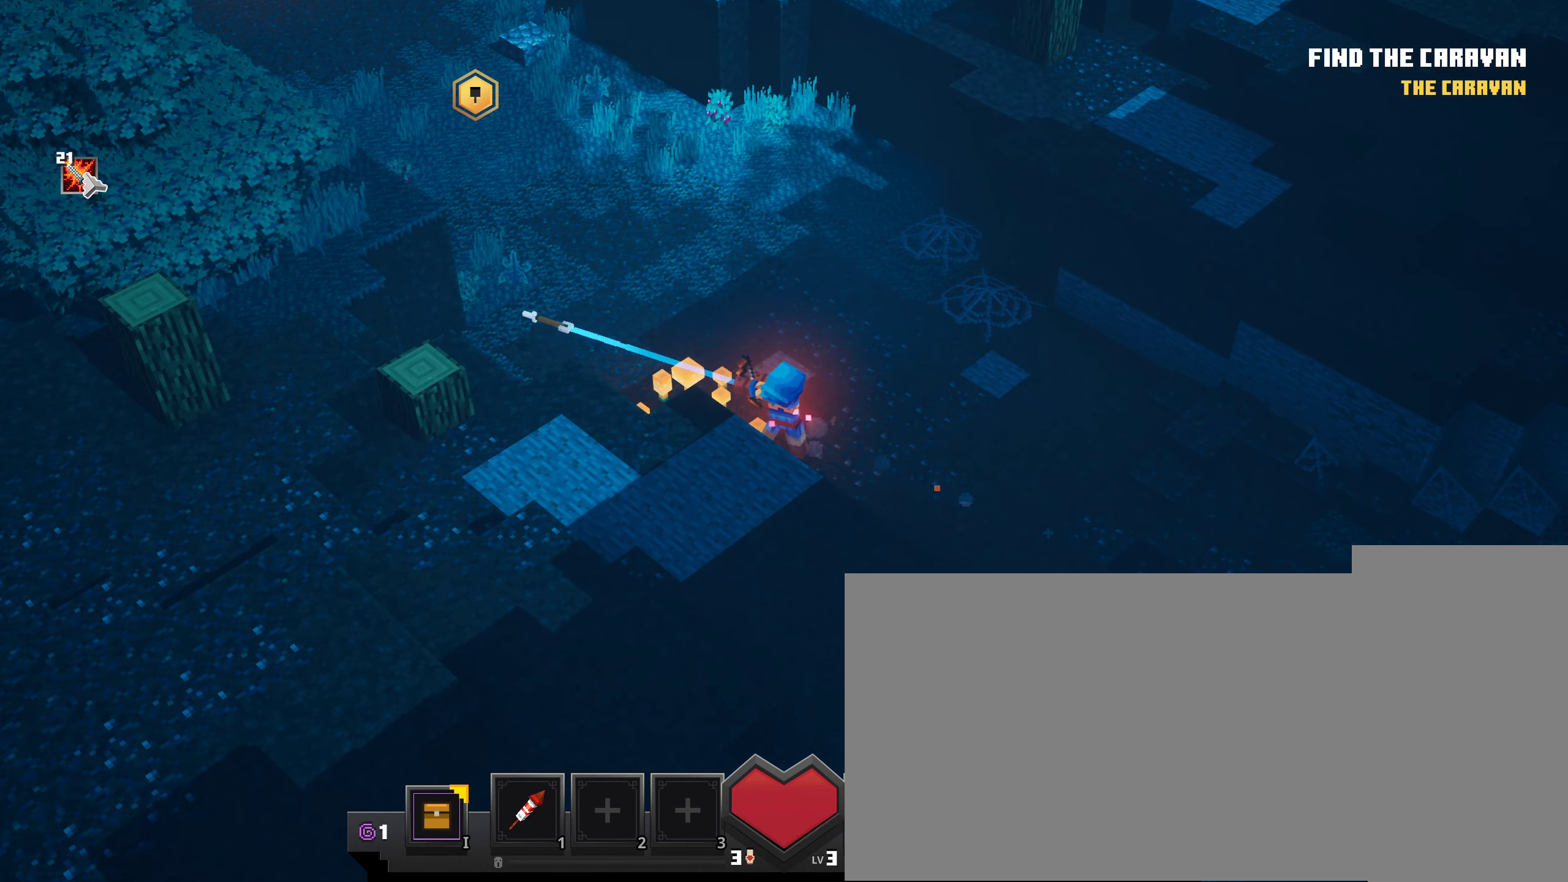
{"keys": [], "mouse": [], "events": [[401, "mouse_left", "up"]]}
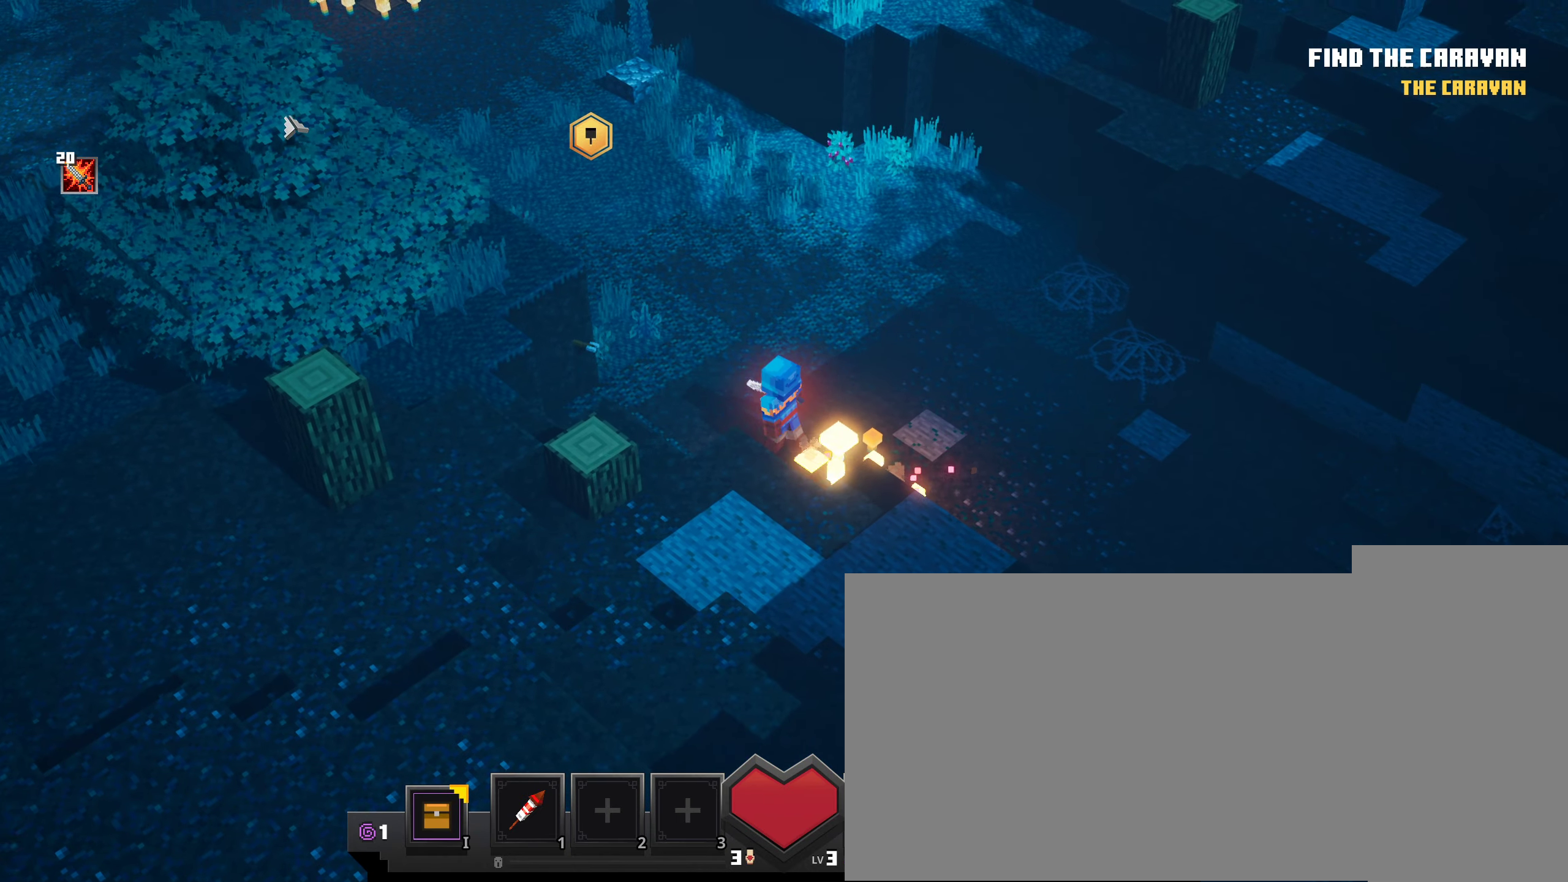
{"keys": [], "mouse": ["left"], "events": [[33, "mouse_left", "down"]]}
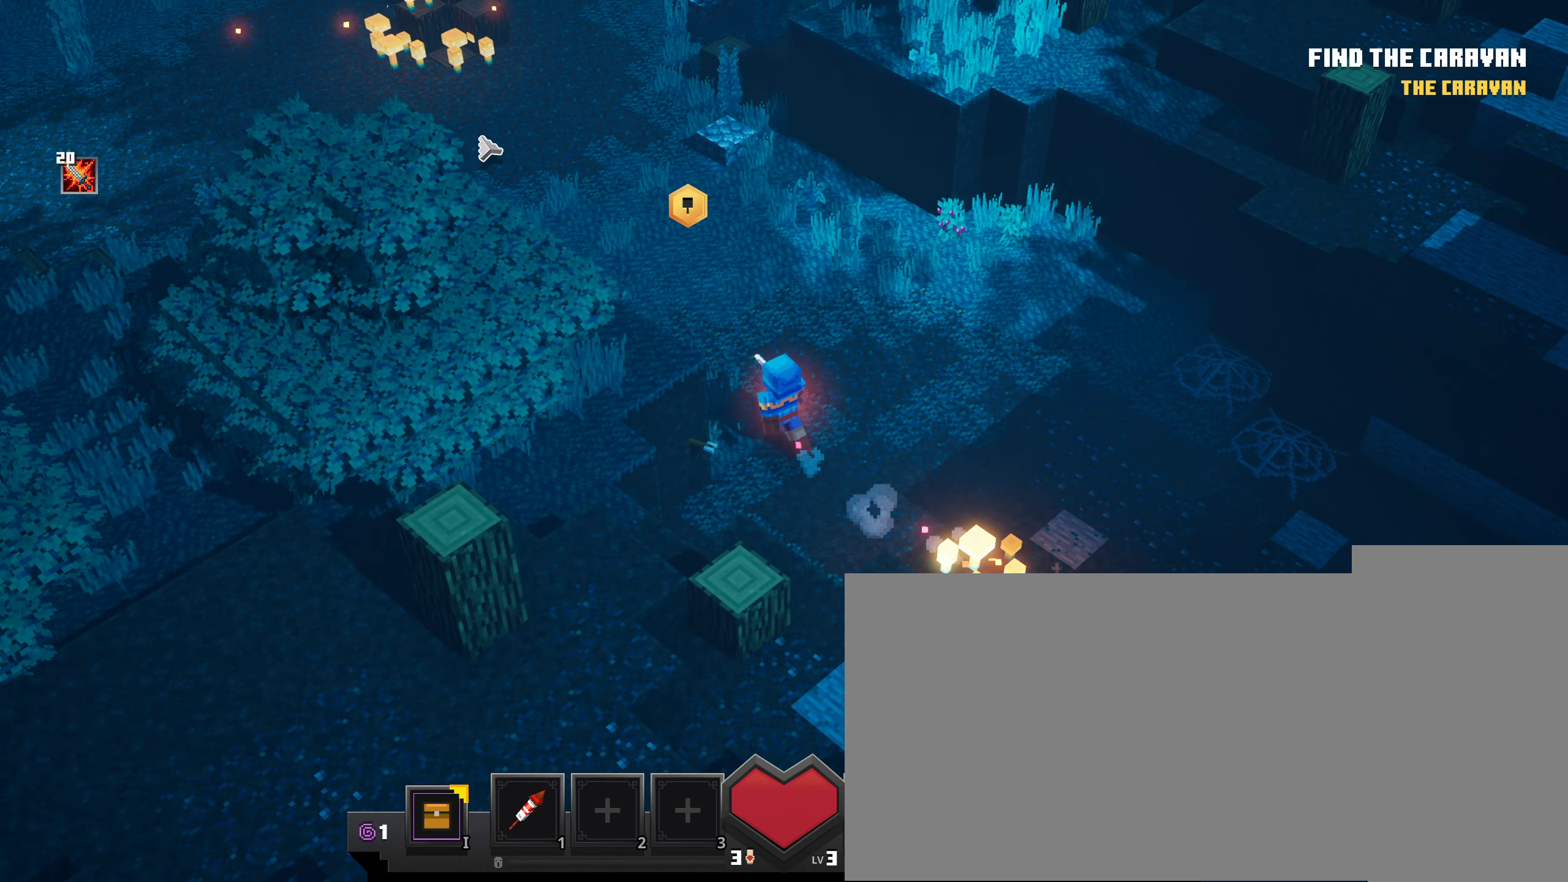
{"keys": [], "mouse": ["left"], "events": []}
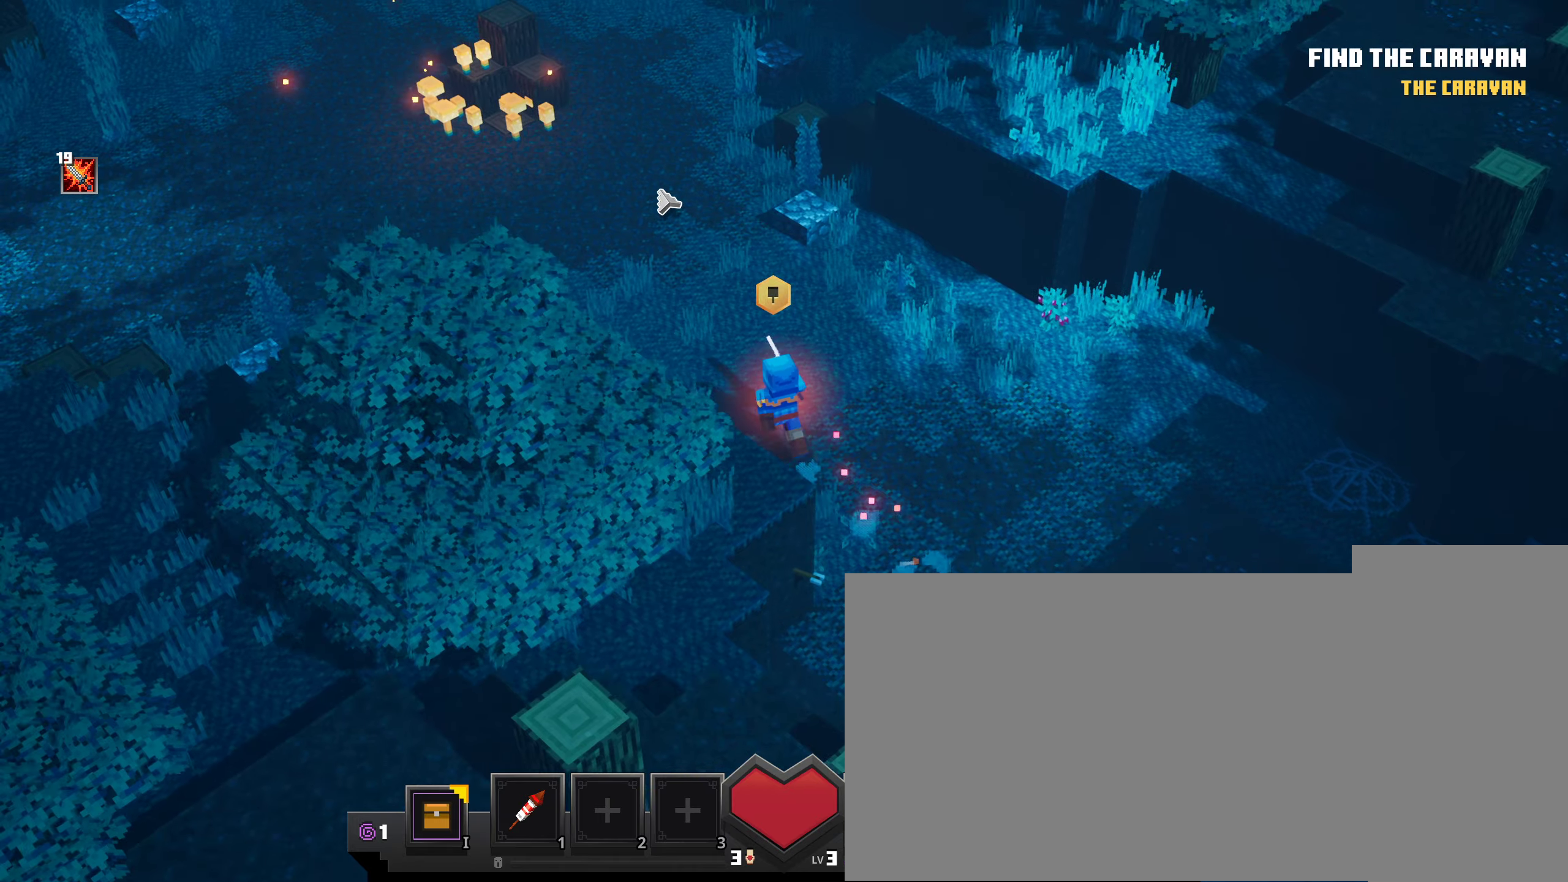
{"keys": [], "mouse": [], "events": [[250, "mouse_left", "up"]]}
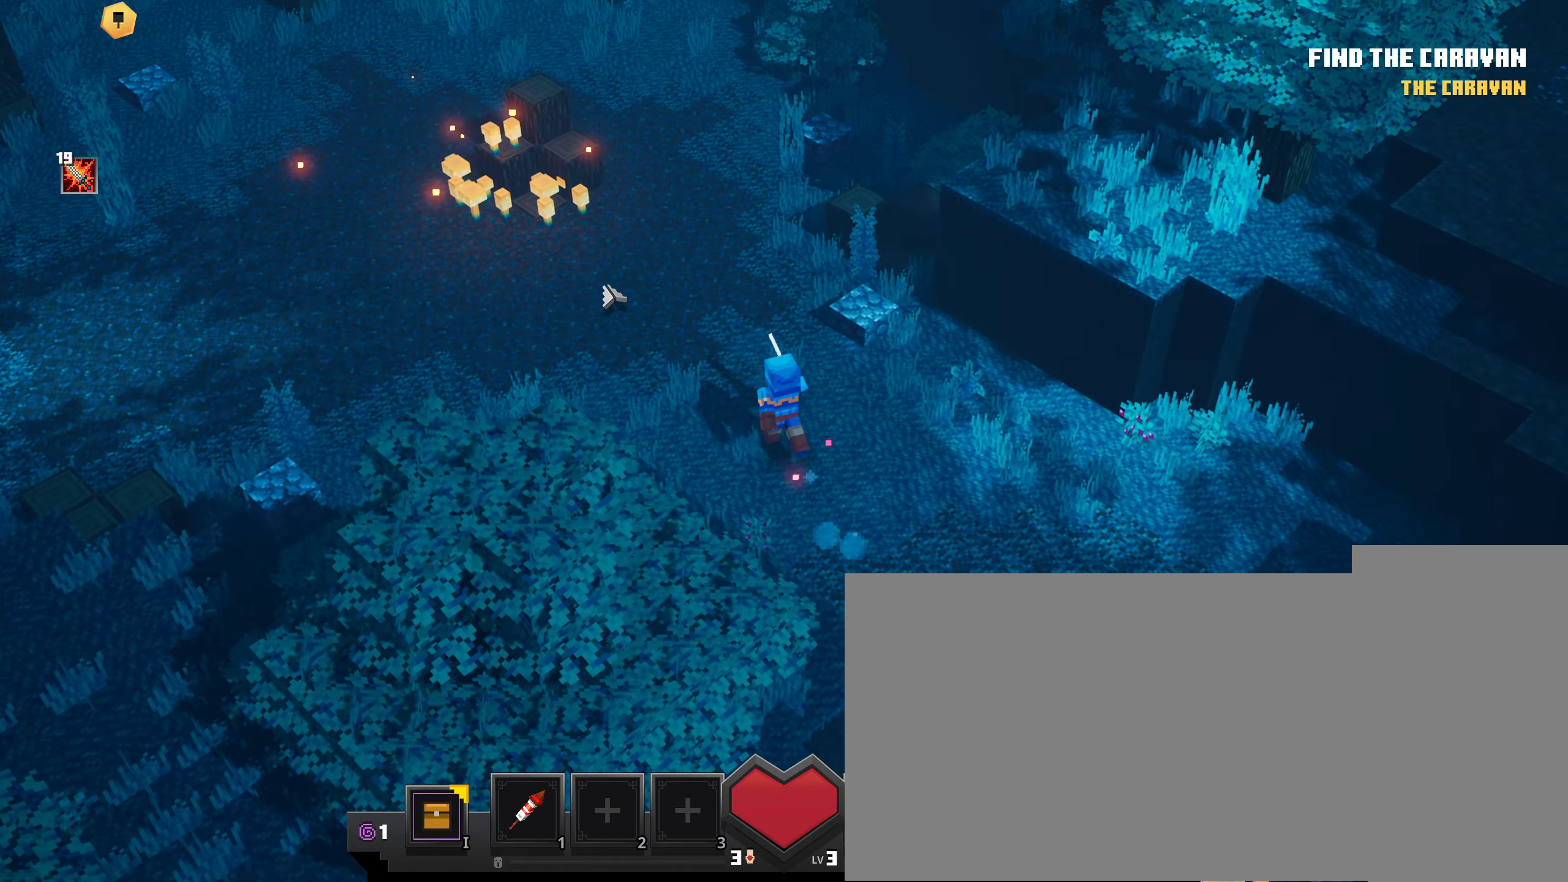
{"keys": [], "mouse": [], "events": [[50, "mouse_left", "down"], [433, "mouse_left", "up"]]}
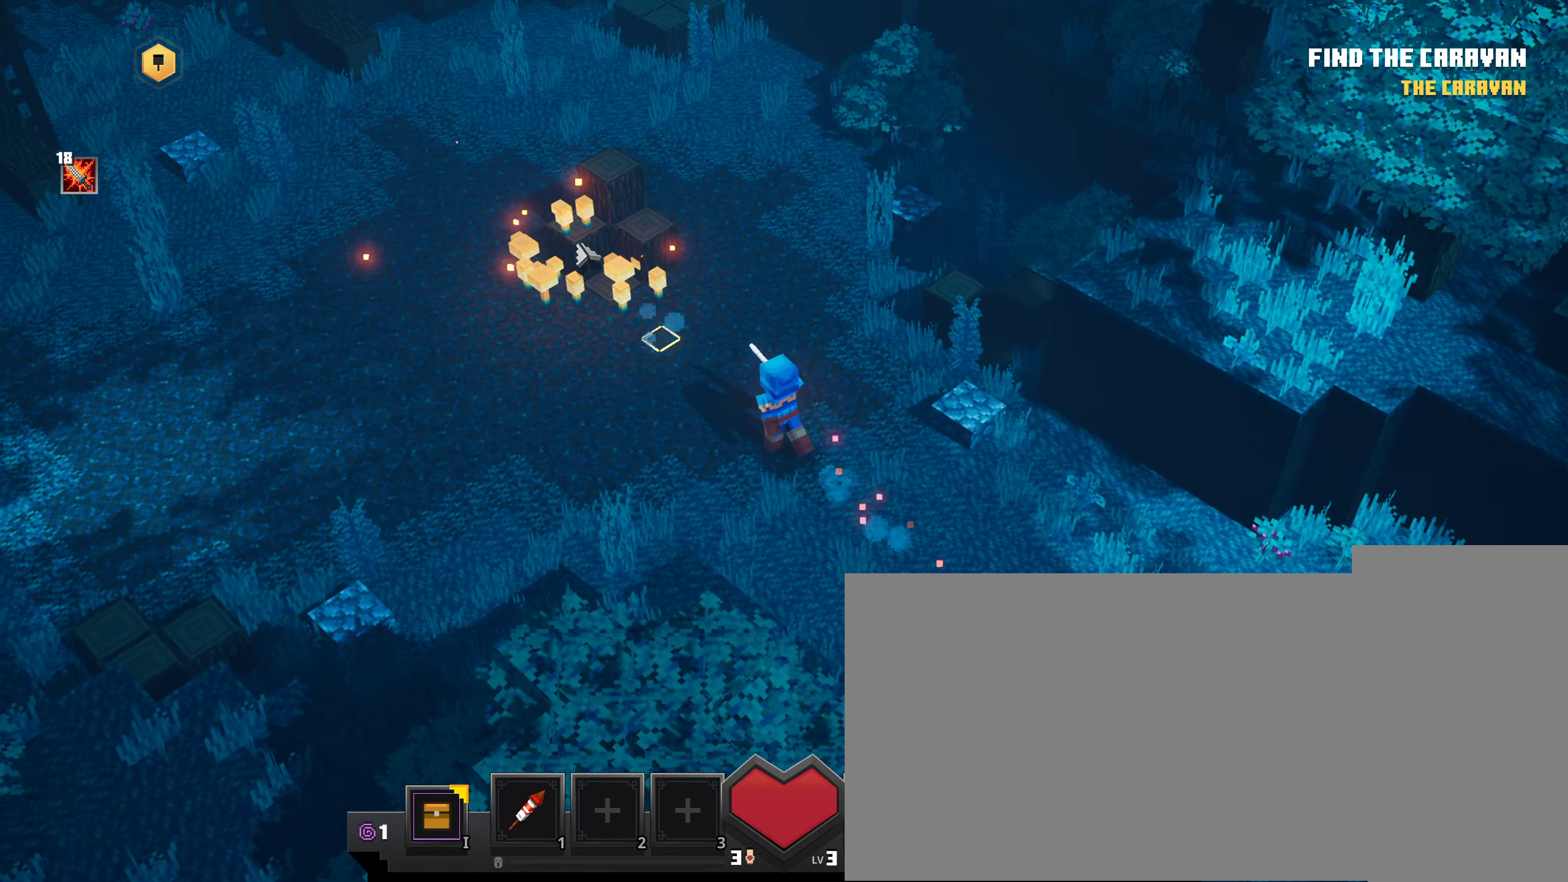
{"keys": [], "mouse": ["left"], "events": [[34, "mouse_left", "down"]]}
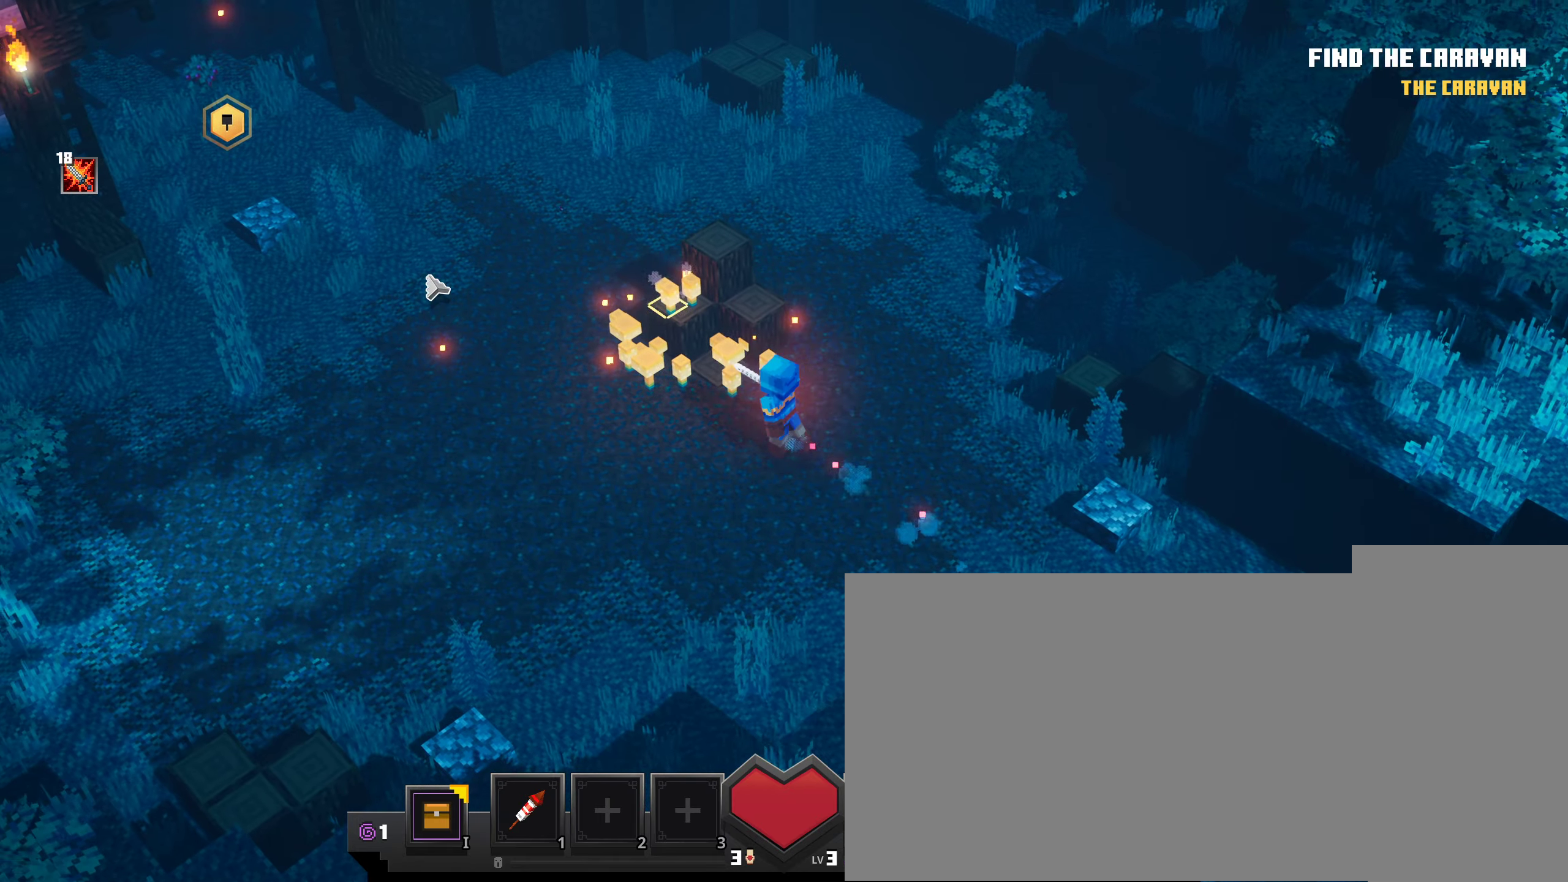
{"keys": [], "mouse": [], "events": [[100, "mouse_left", "up"]]}
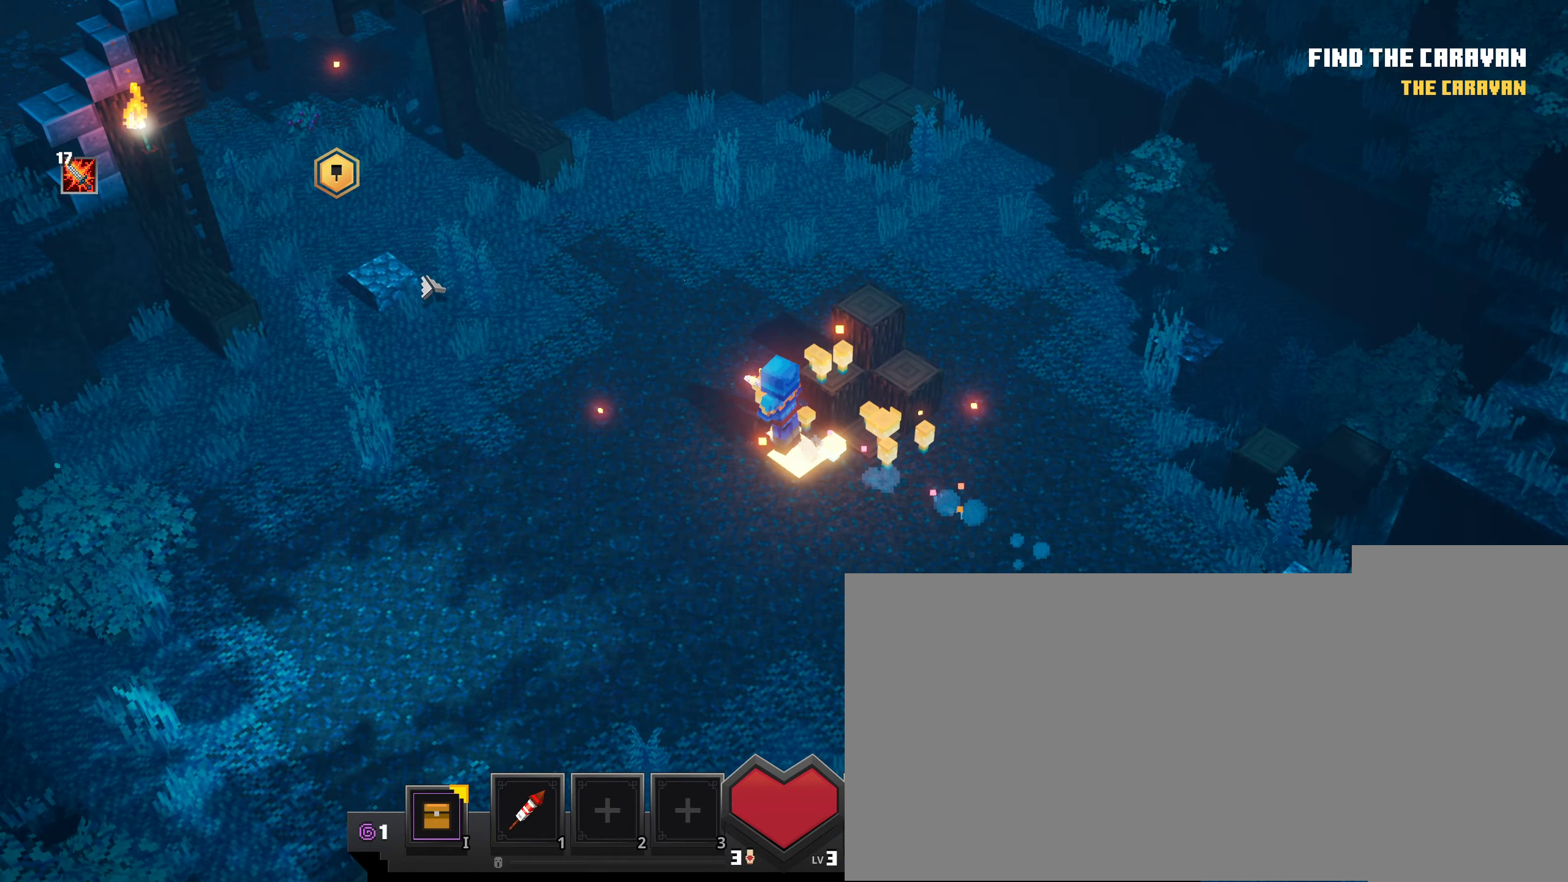
{"keys": [], "mouse": ["left"], "events": [[200, "mouse_left", "down"]]}
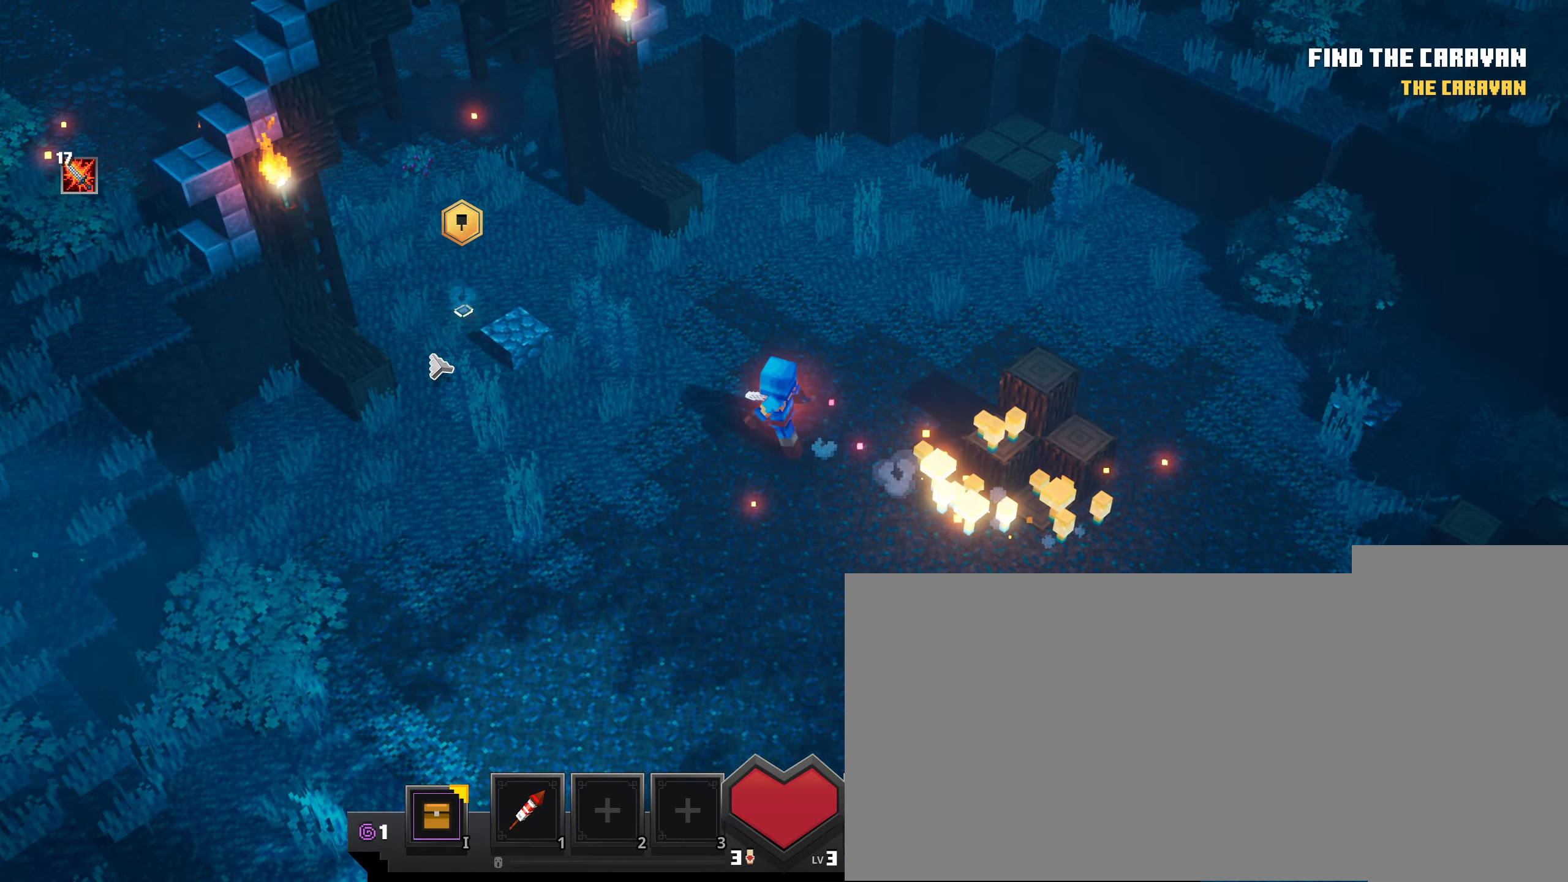
{"keys": [], "mouse": ["left"], "events": [[83, "mouse_left", "up"], [217, "mouse_left", "down"]]}
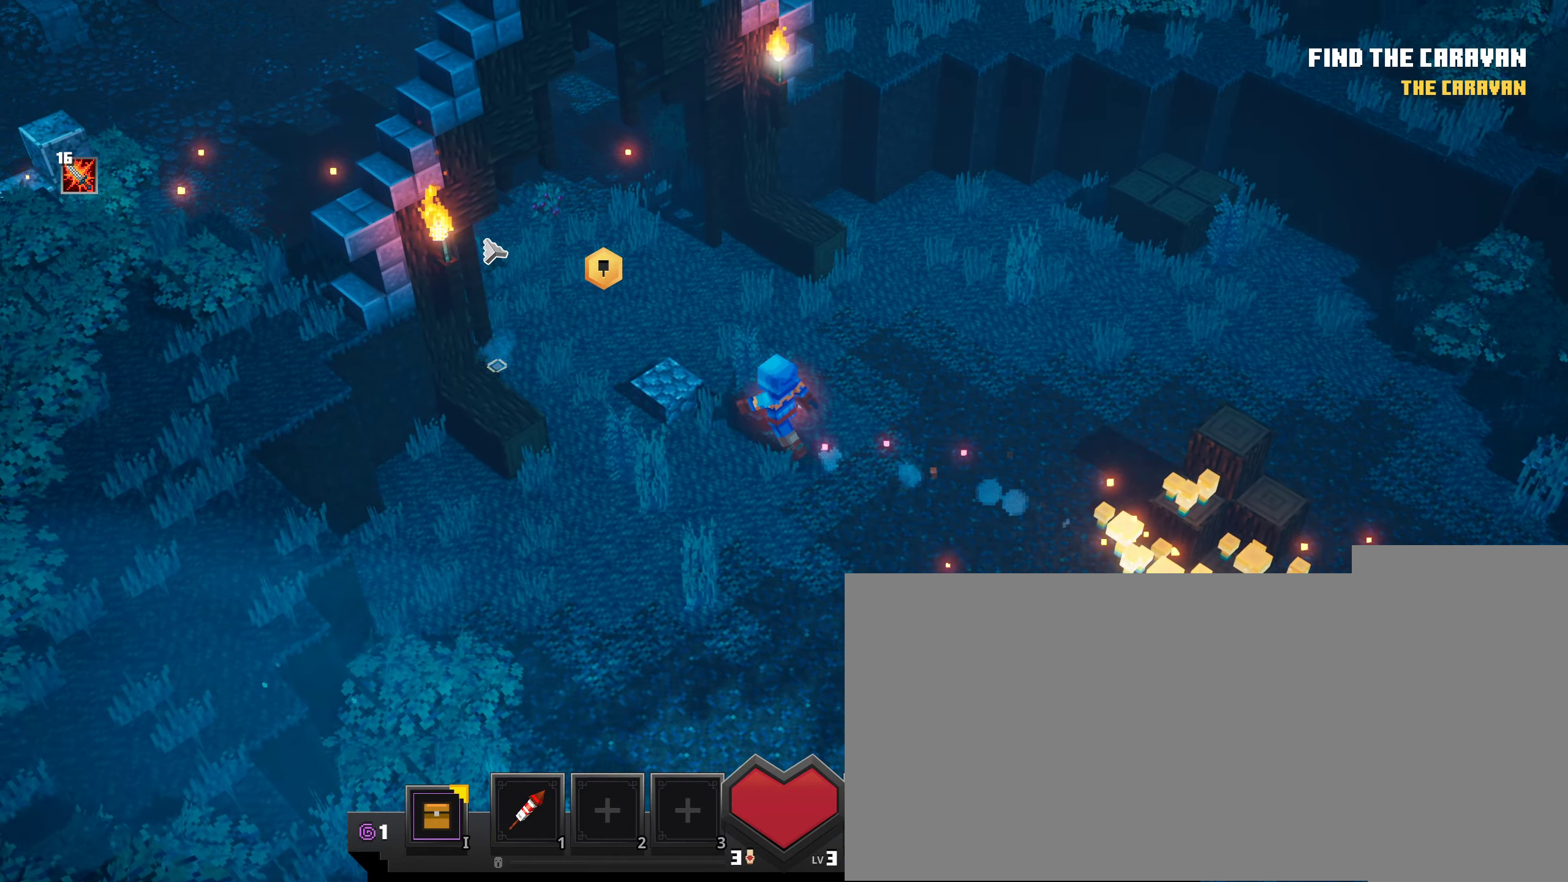
{"keys": [], "mouse": ["left"], "events": [[250, "mouse_left", "up"], [367, "mouse_left", "down"]]}